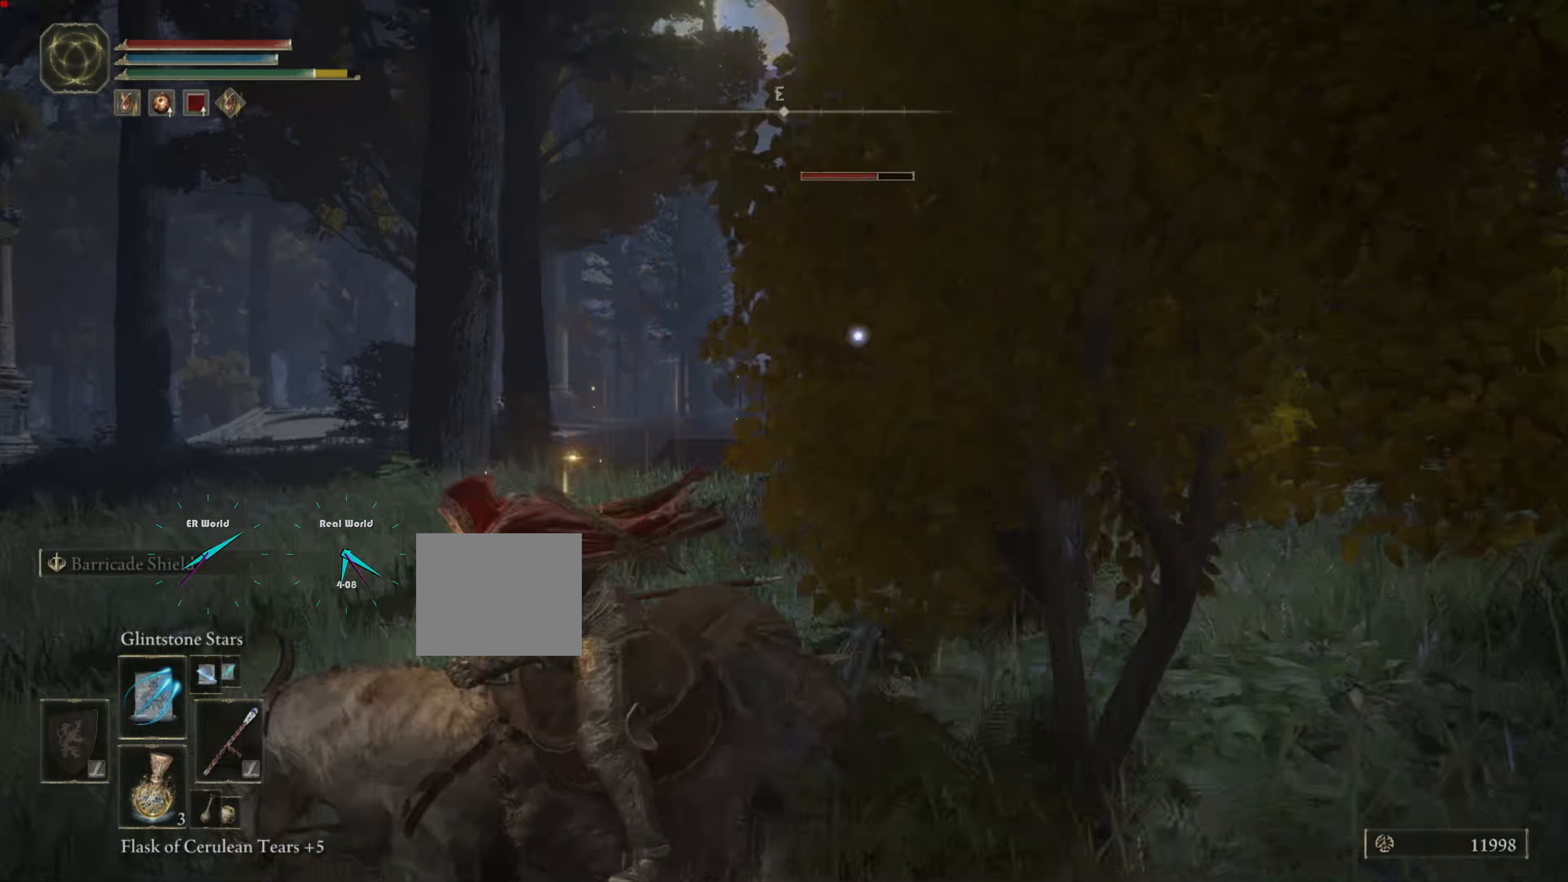
Gameplay with a controller (PlayStation layout); each line is a JSON object with the inputs held at the frame after it. "events" lists button and stick changes between this image and that frame as [ms after this image, input, new state], when the widget could be followed in between.
{"buttons": [], "left_stick": "down-left", "right_stick": "center", "events": [[133, "left_stick", "left"], [467, "left_stick", "down-left"]]}
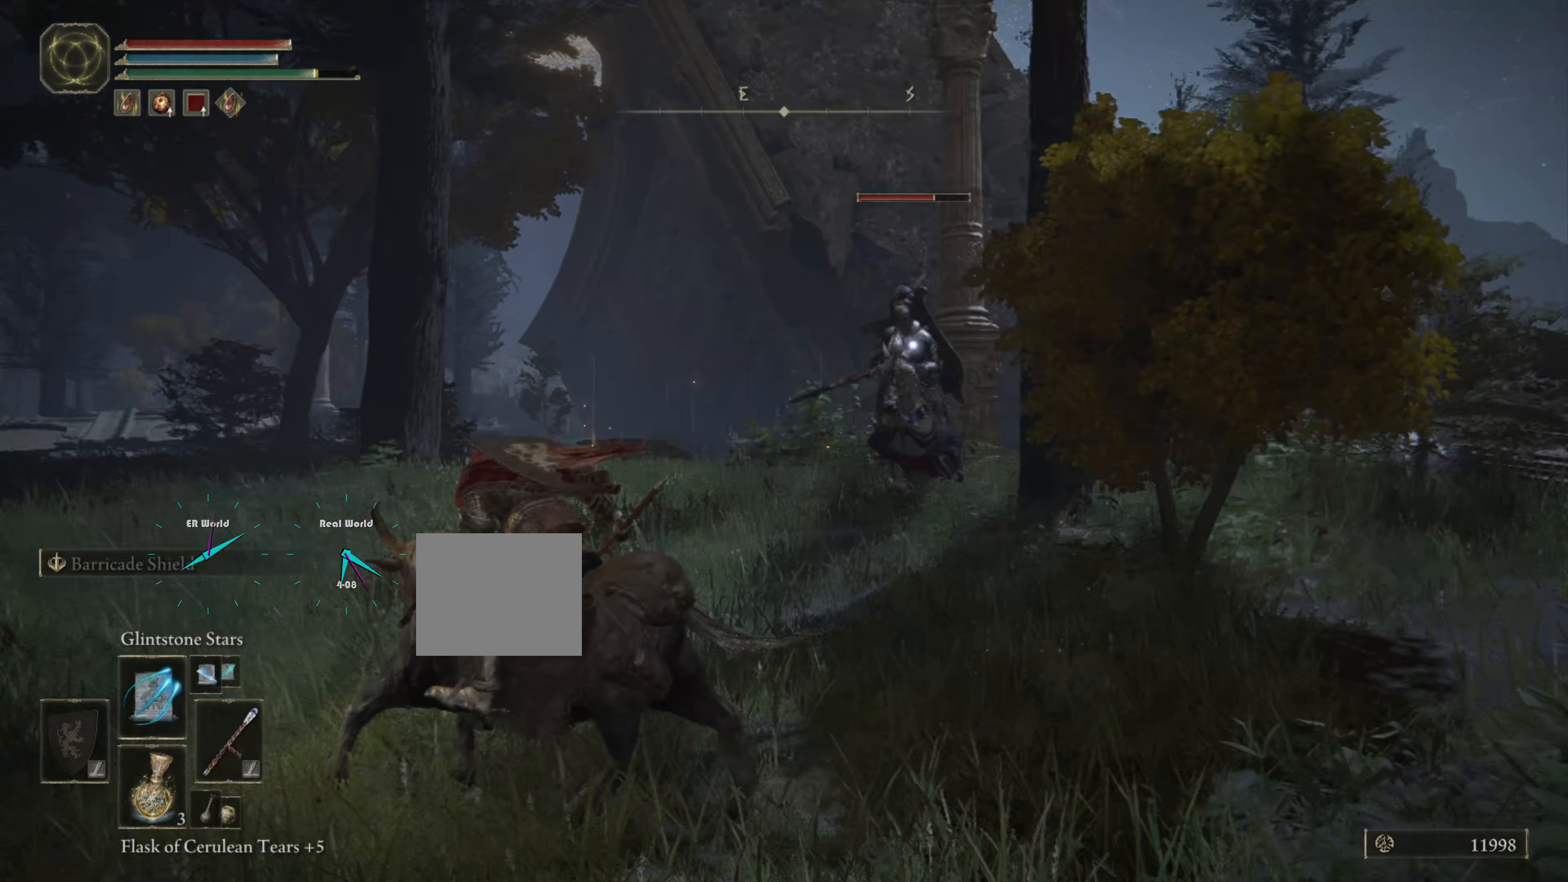
{"buttons": [], "left_stick": "down-right", "right_stick": "center", "events": [[283, "left_stick", "down-right"]]}
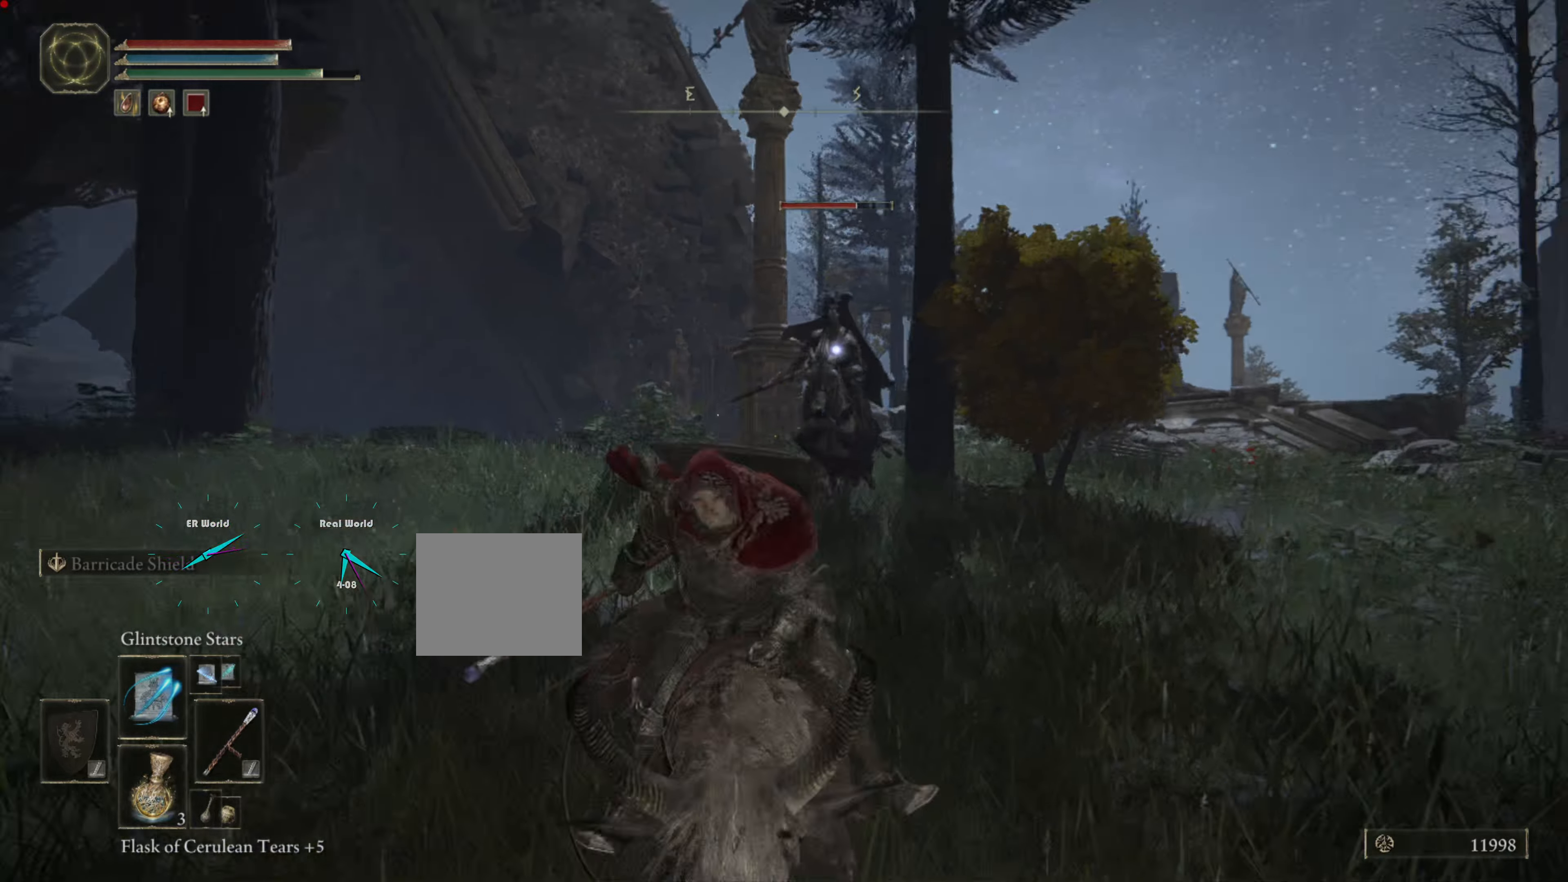
{"buttons": [], "left_stick": "right", "right_stick": "center", "events": [[133, "right_stick", "right"], [167, "left_stick", "right"], [467, "right_stick", "center"]]}
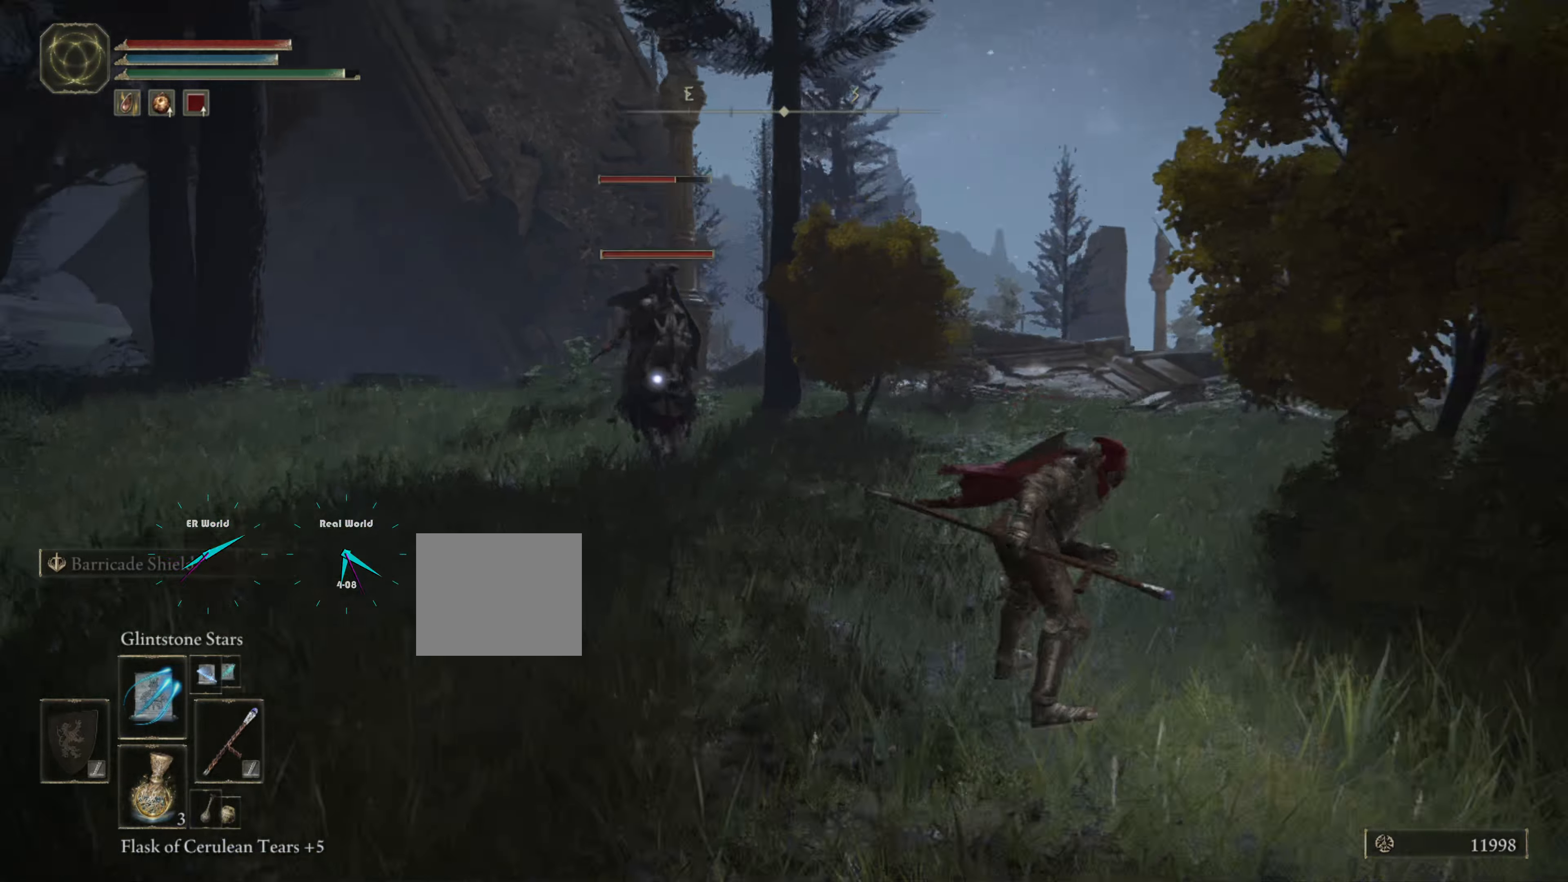
{"buttons": [], "left_stick": "down-right", "right_stick": "down-right", "events": [[150, "R3", "down"], [250, "R3", "up"], [383, "left_stick", "down-right"], [383, "right_stick", "down-right"]]}
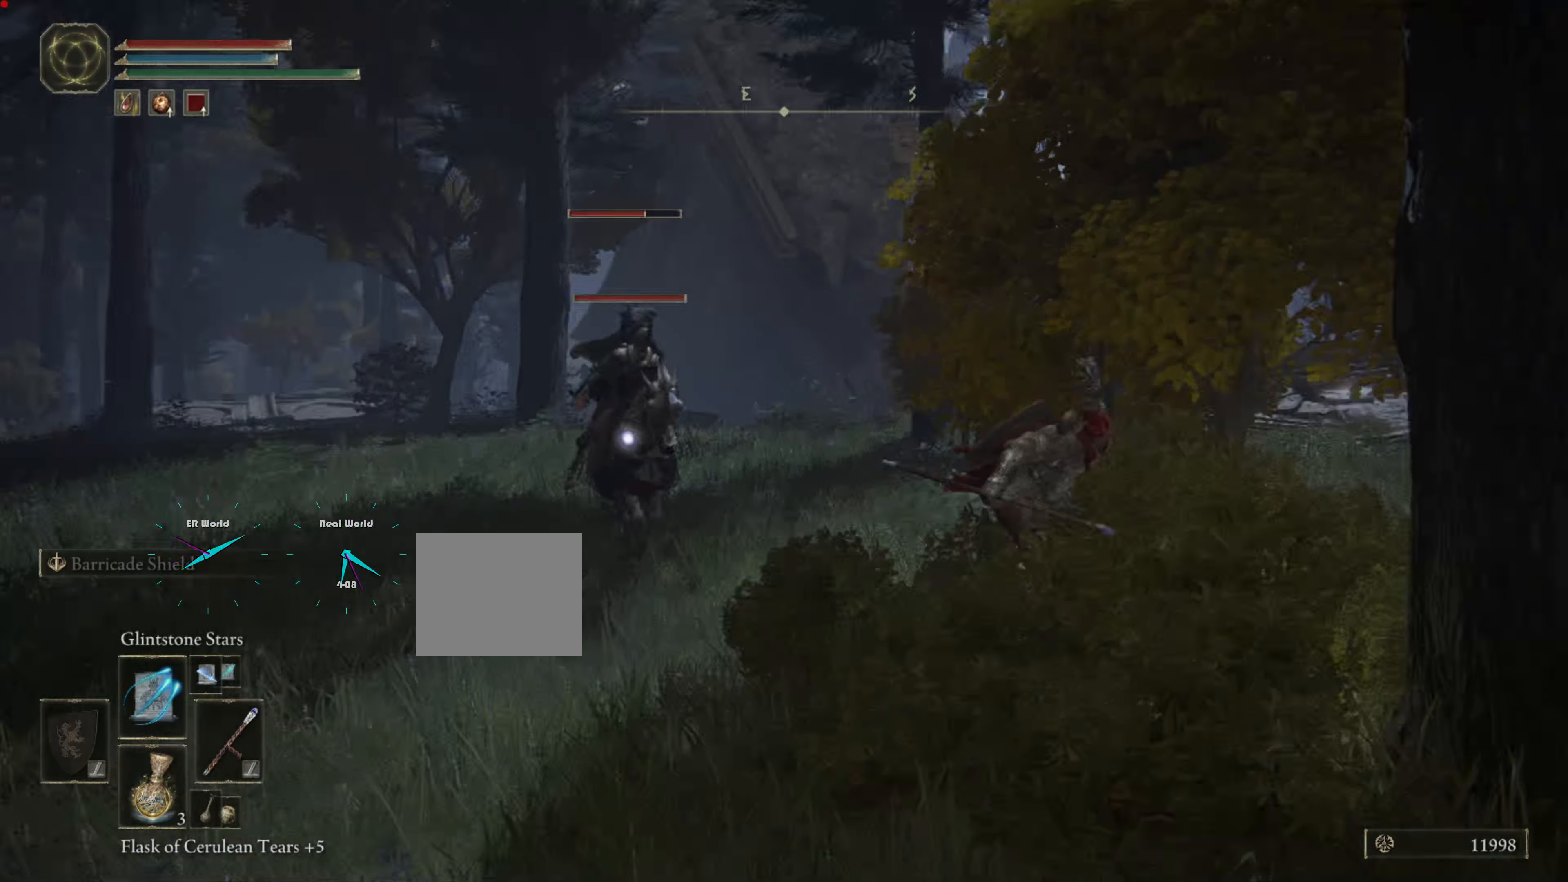
{"buttons": [], "left_stick": "up-right", "right_stick": "center", "events": [[150, "left_stick", "up-right"], [150, "right_stick", "right"], [300, "right_stick", "center"]]}
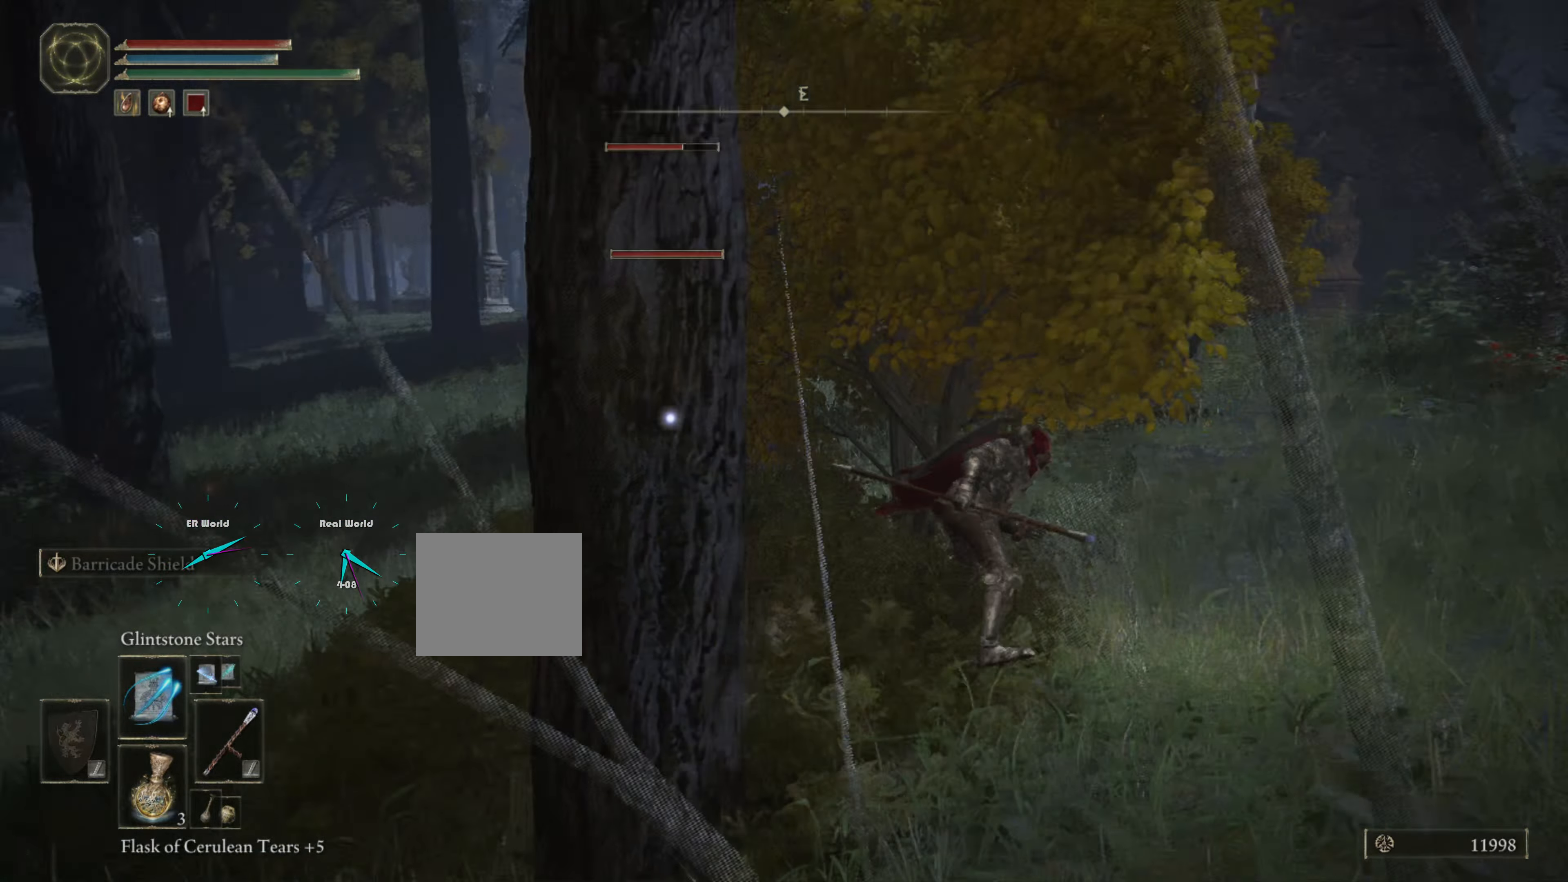
{"buttons": [], "left_stick": "down", "right_stick": "down-left", "events": [[33, "right_stick", "right"], [100, "left_stick", "down-right"], [233, "R3", "down"], [233, "right_stick", "center"], [400, "R3", "up"], [484, "left_stick", "down"], [484, "right_stick", "down-left"]]}
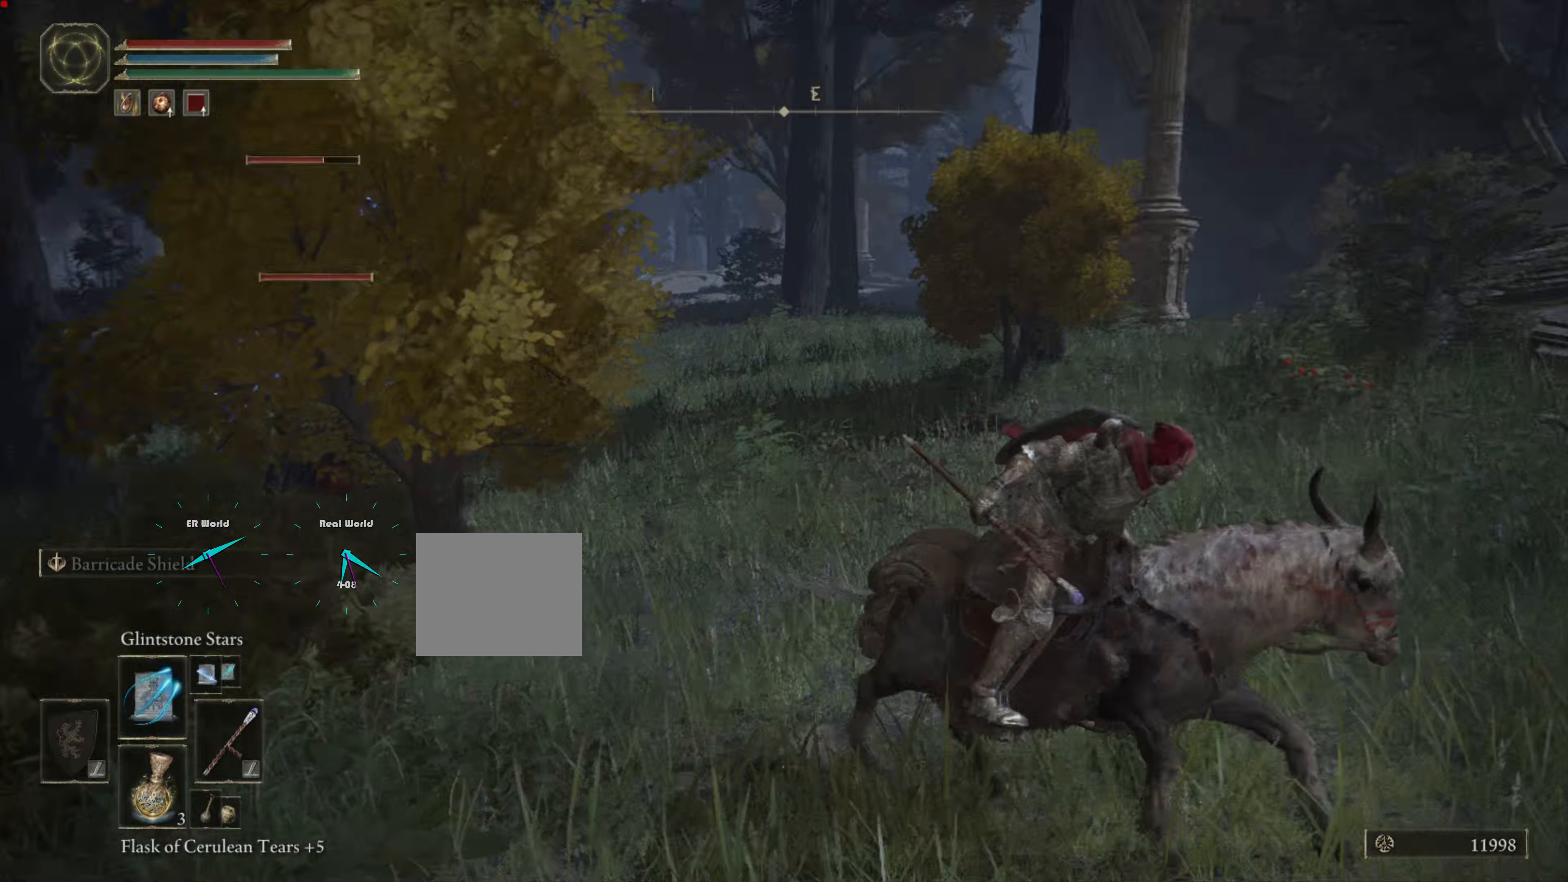
{"buttons": [], "left_stick": "down-left", "right_stick": "center", "events": [[450, "right_stick", "center"], [484, "left_stick", "down-left"]]}
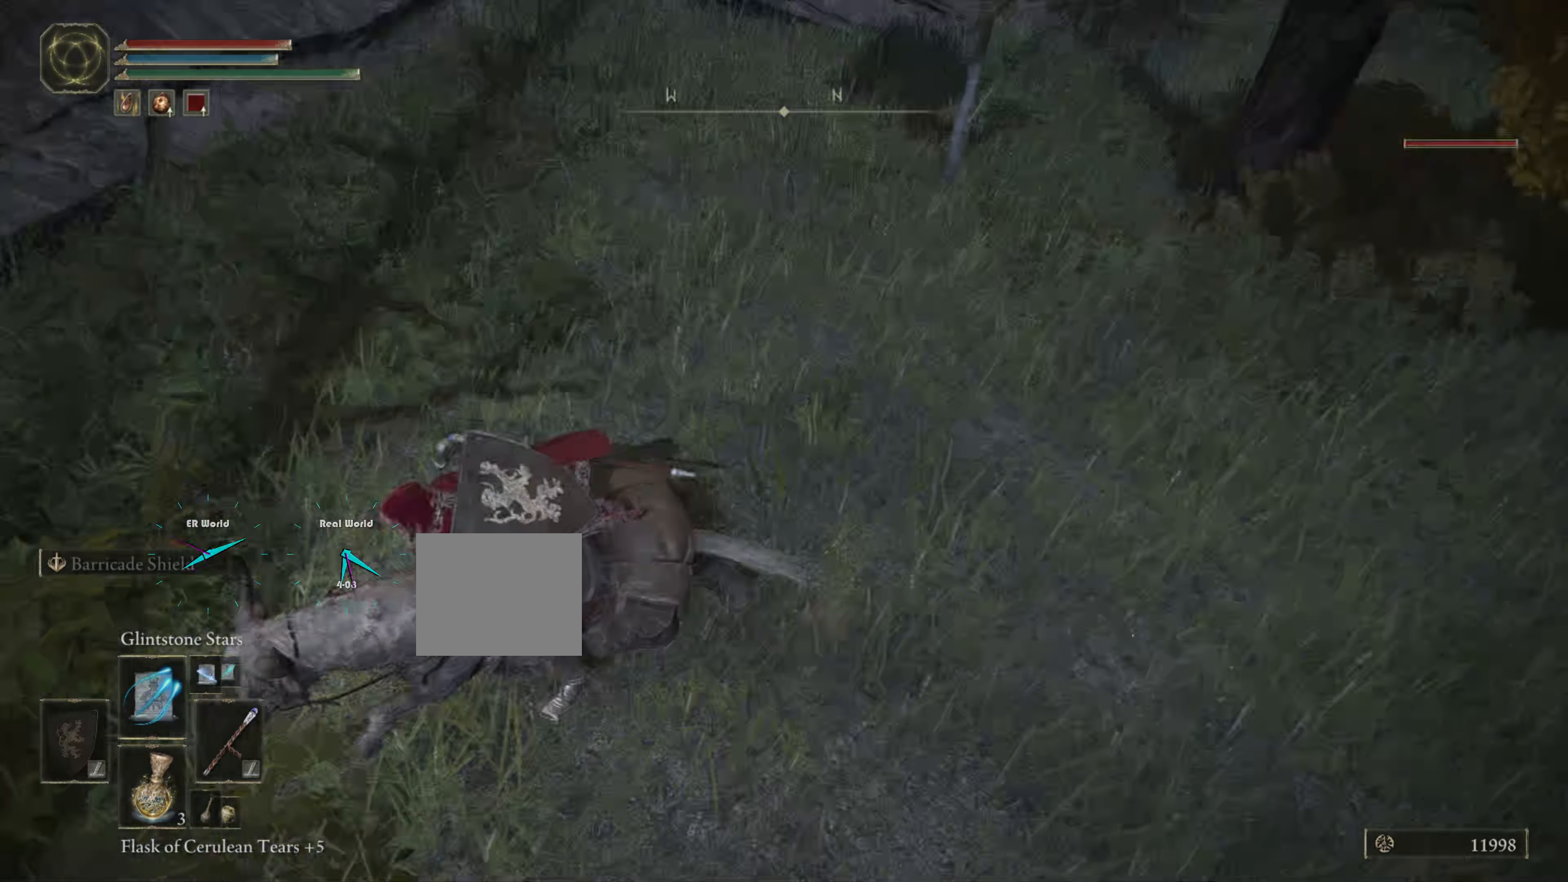
{"buttons": [], "left_stick": "up-left", "right_stick": "center", "events": [[200, "right_stick", "left"], [250, "left_stick", "up-left"], [467, "right_stick", "center"]]}
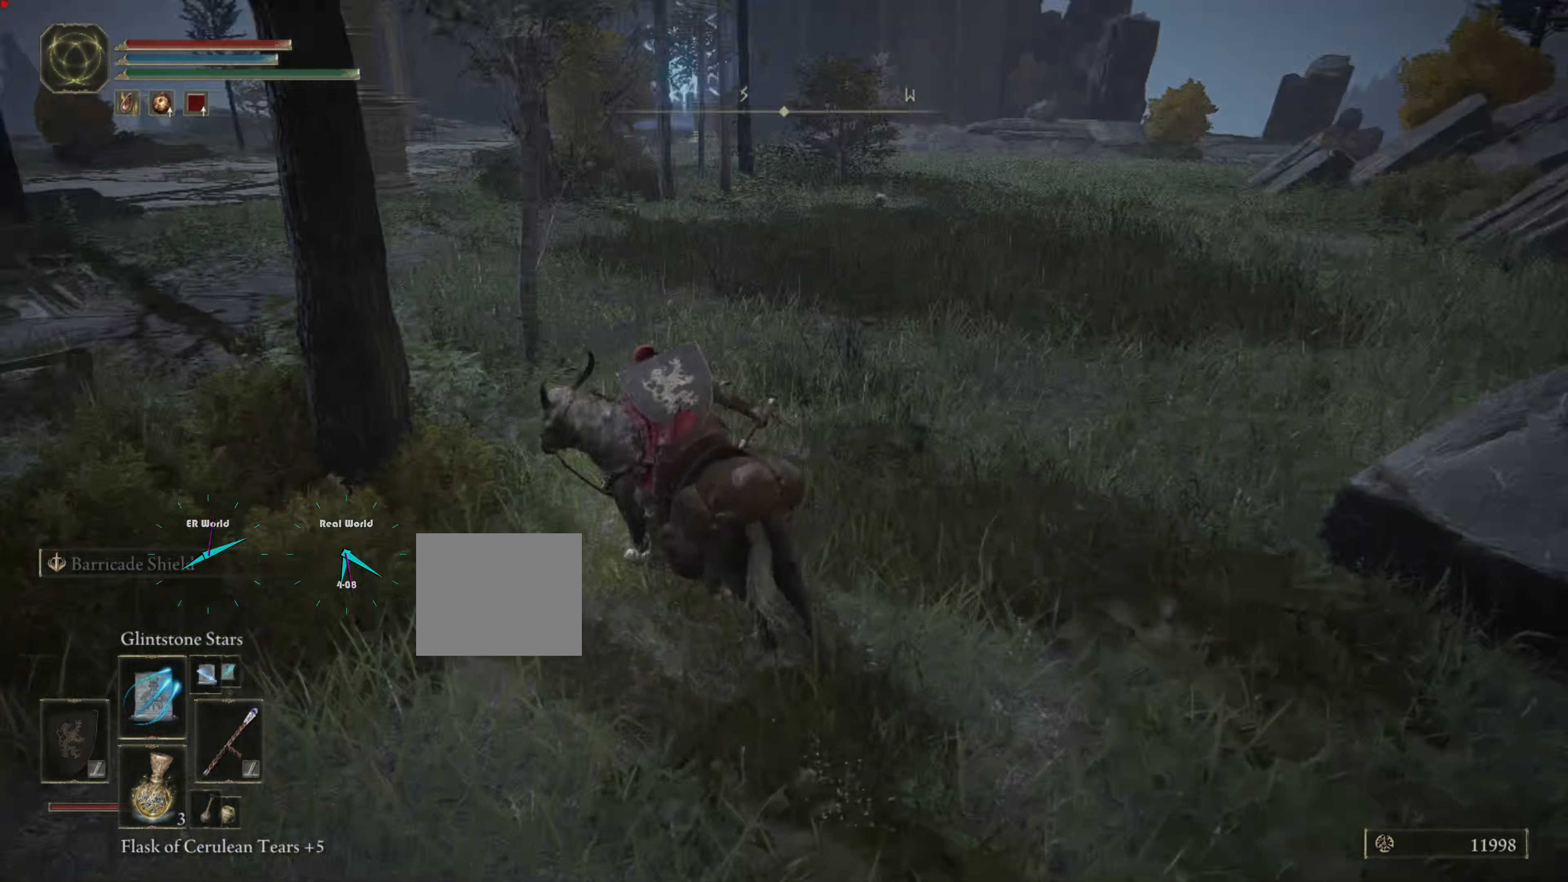
{"buttons": [], "left_stick": "up", "right_stick": "center", "events": [[117, "left_stick", "up"]]}
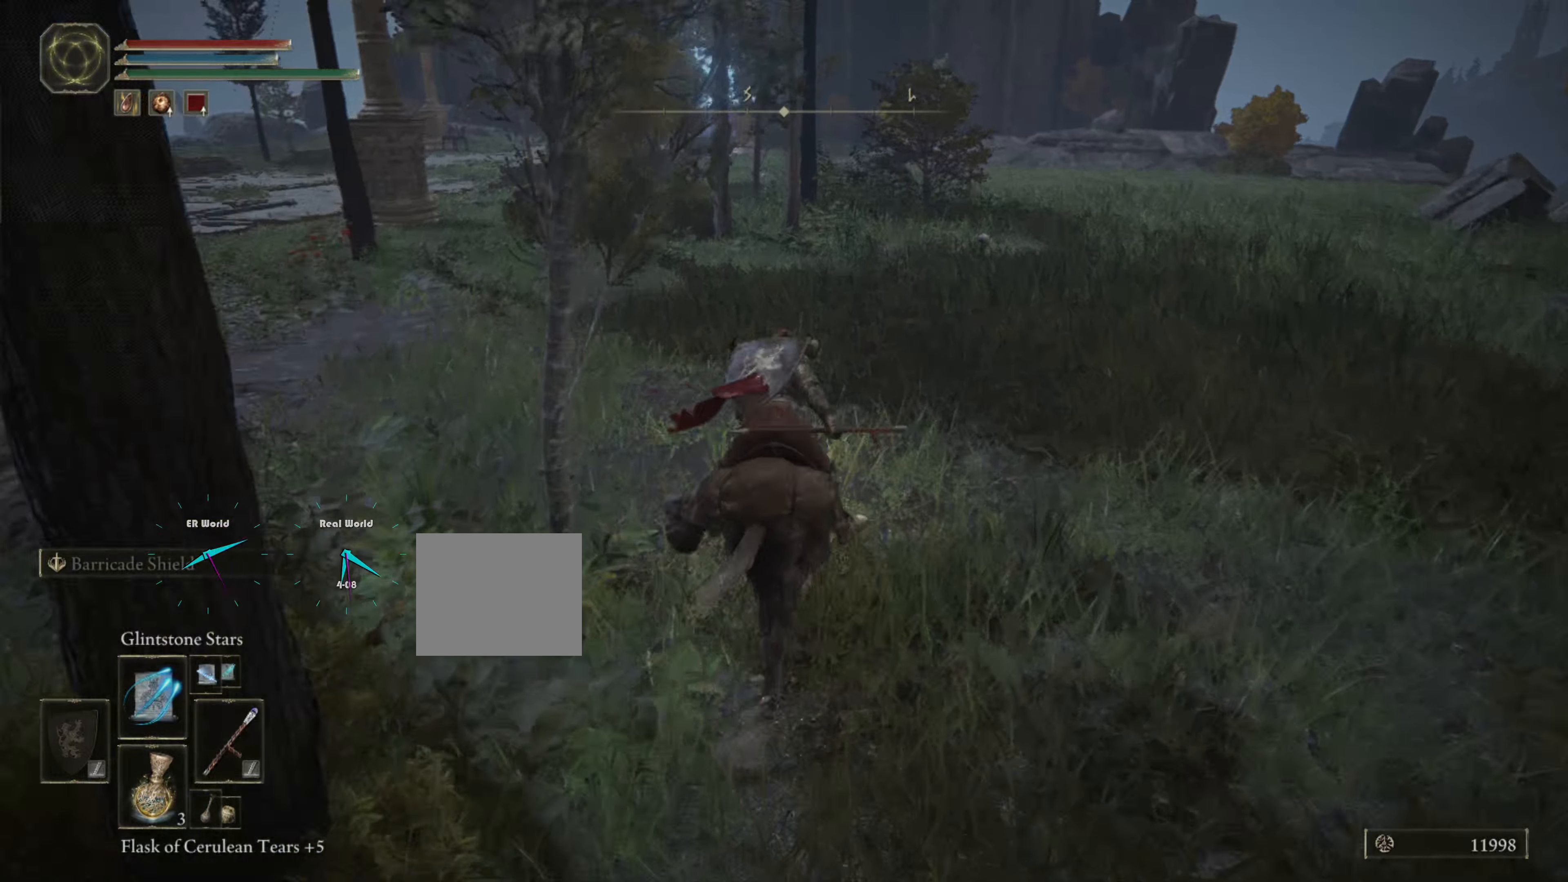
{"buttons": [], "left_stick": "up", "right_stick": "center", "events": [[200, "right_stick", "up"], [317, "right_stick", "center"]]}
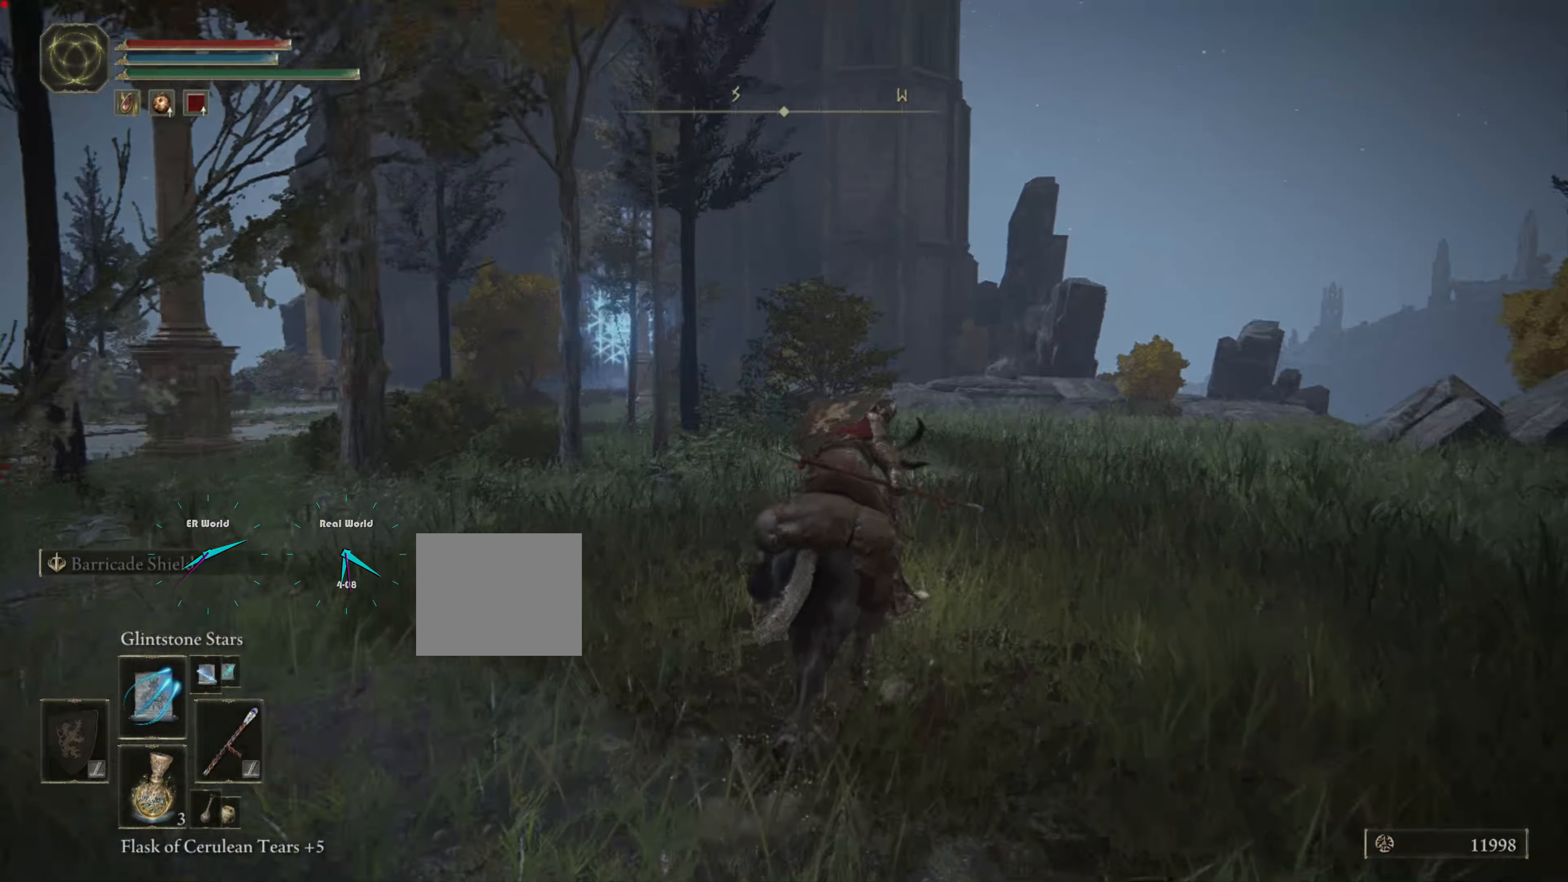
{"buttons": ["CIRCLE"], "left_stick": "up", "right_stick": "center", "events": [[500, "CIRCLE", "down"]]}
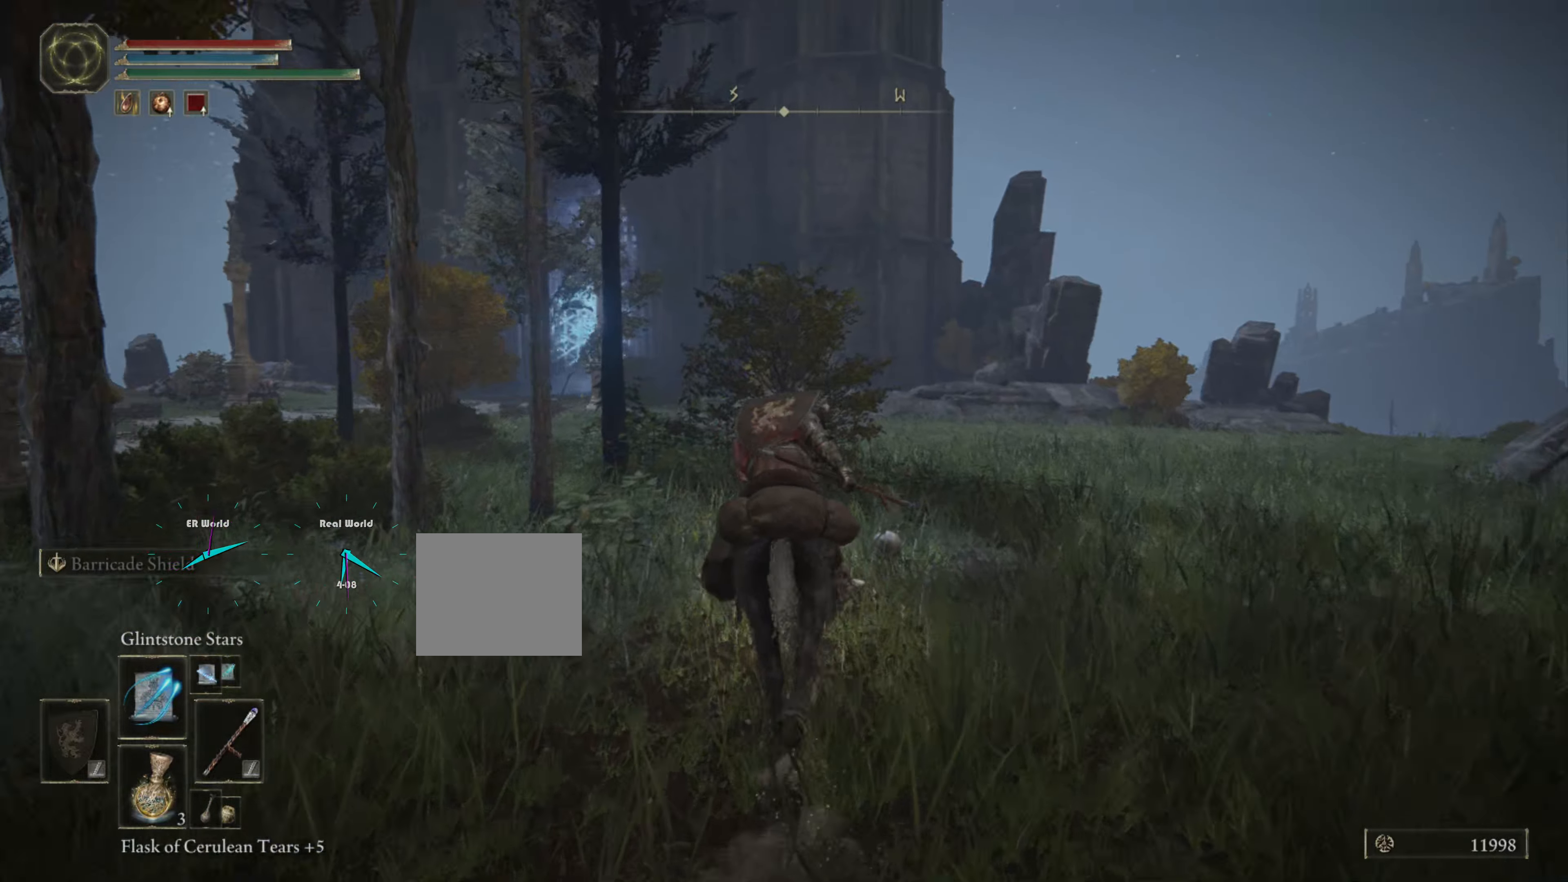
{"buttons": ["CIRCLE"], "left_stick": "up", "right_stick": "center", "events": []}
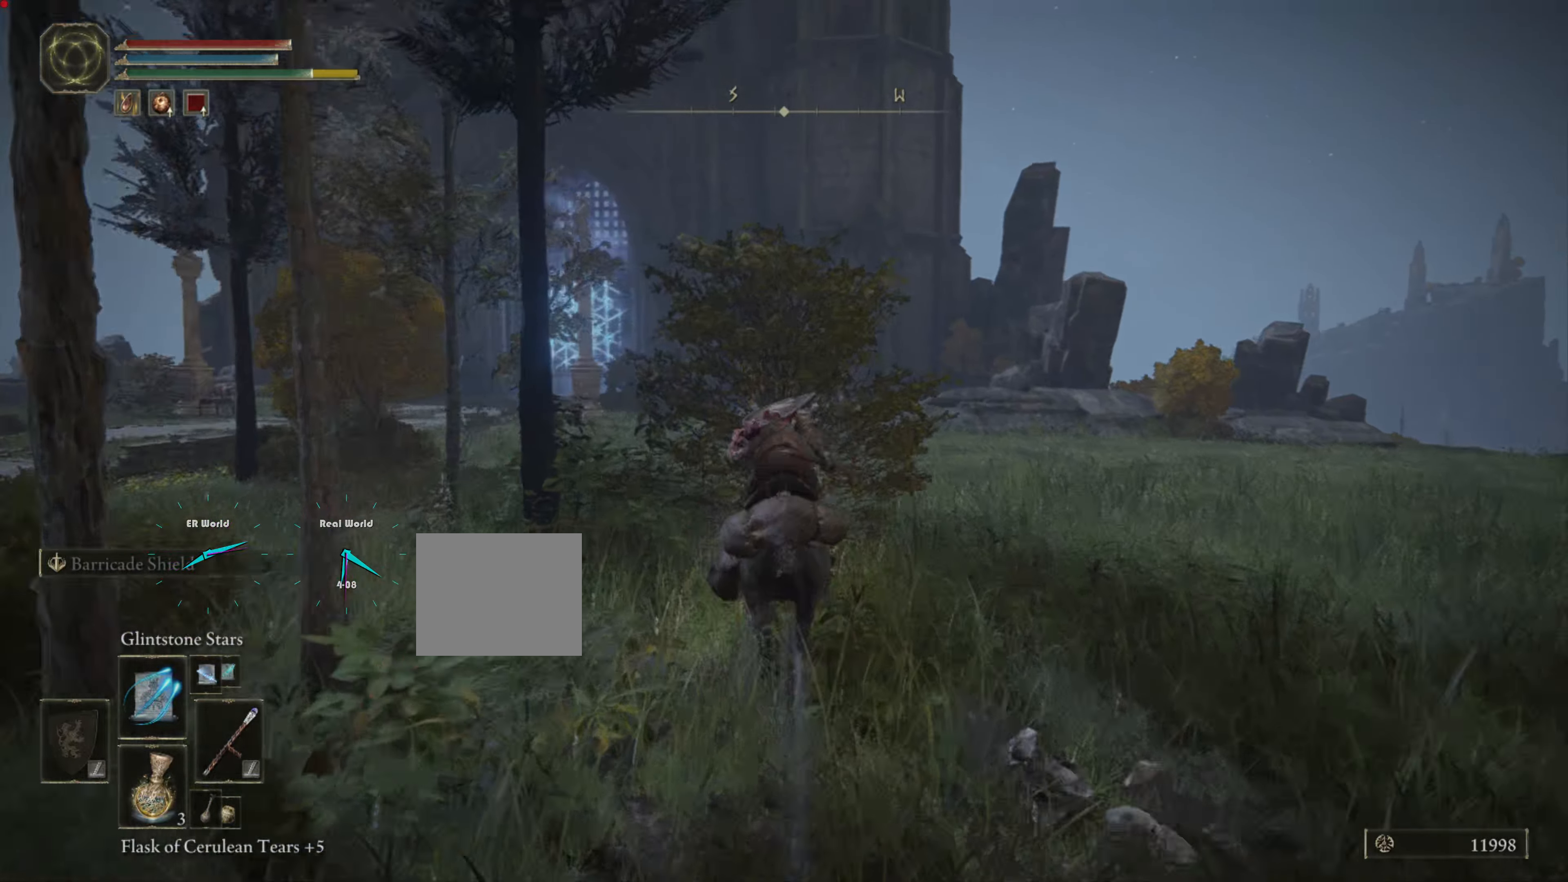
{"buttons": ["CIRCLE"], "left_stick": "up", "right_stick": "center", "events": []}
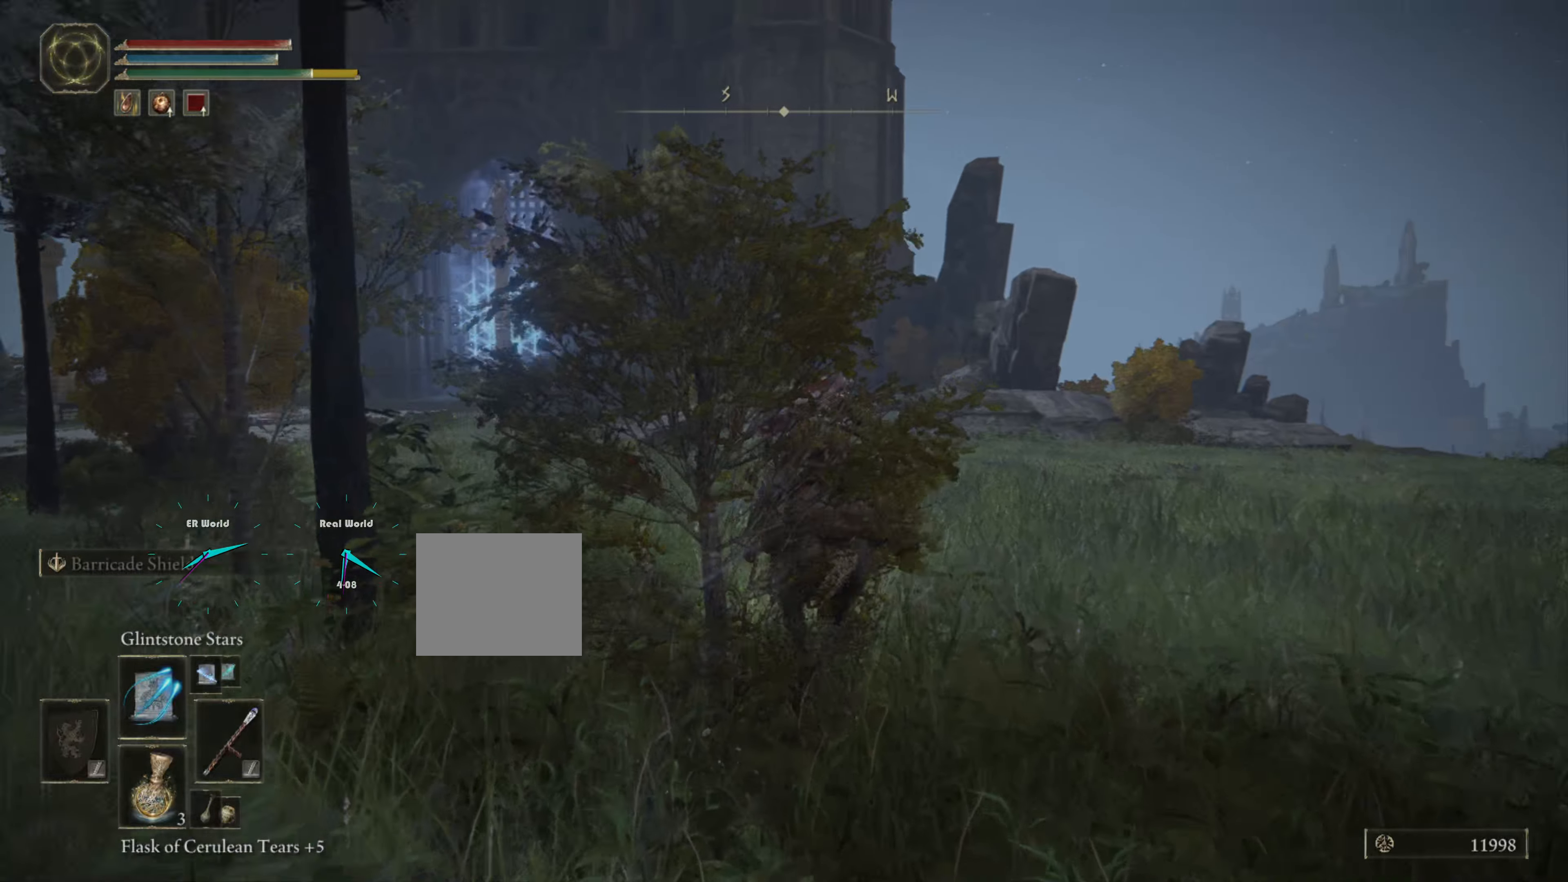
{"buttons": ["CIRCLE"], "left_stick": "up", "right_stick": "center", "events": []}
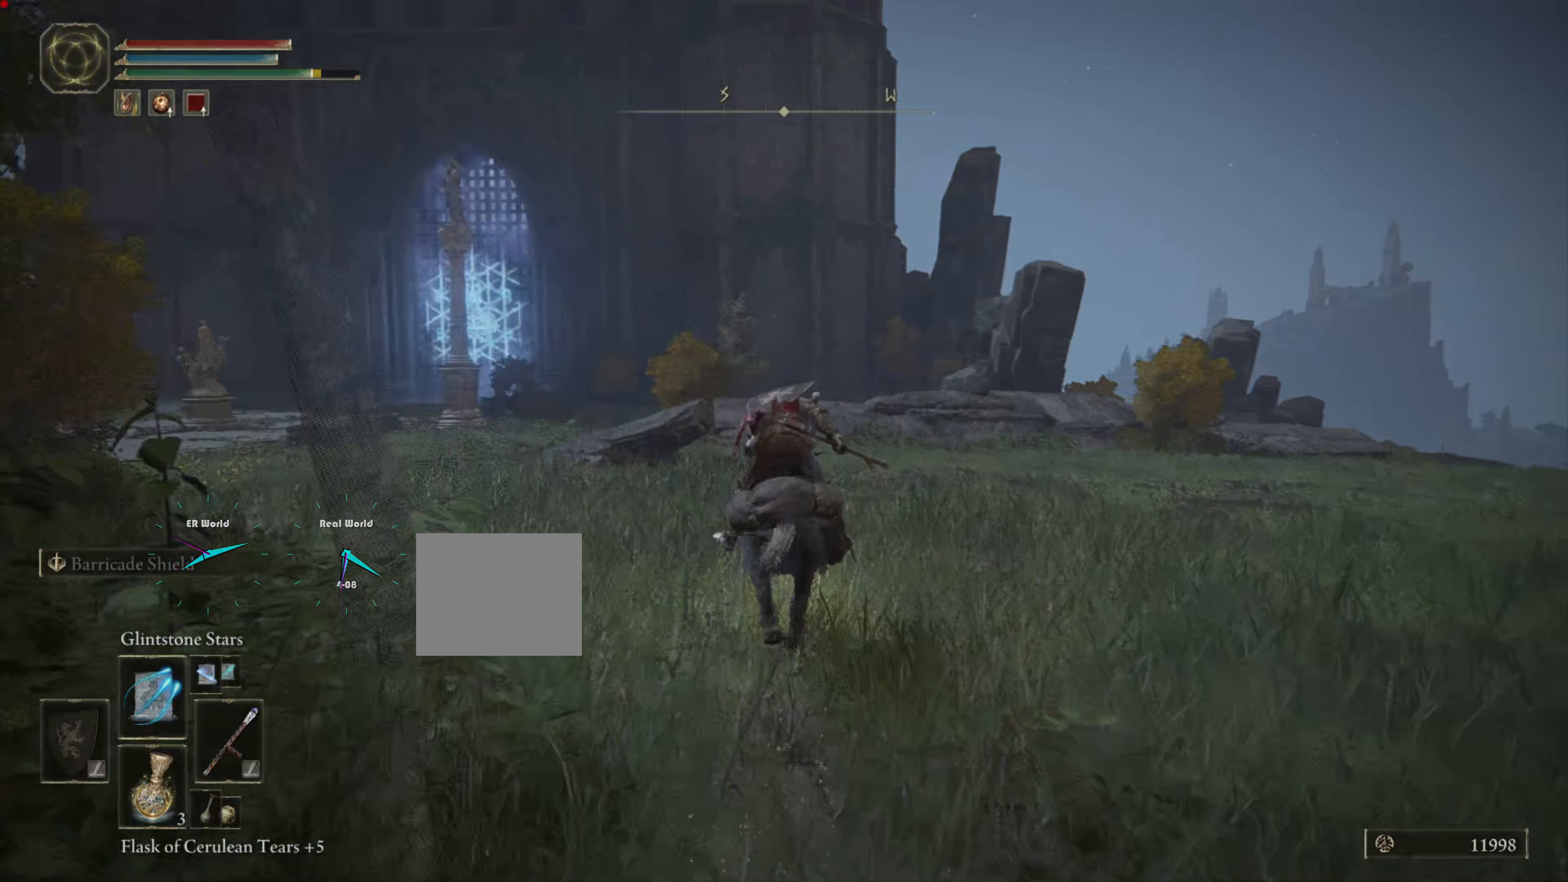
{"buttons": ["CIRCLE"], "left_stick": "up", "right_stick": "center", "events": []}
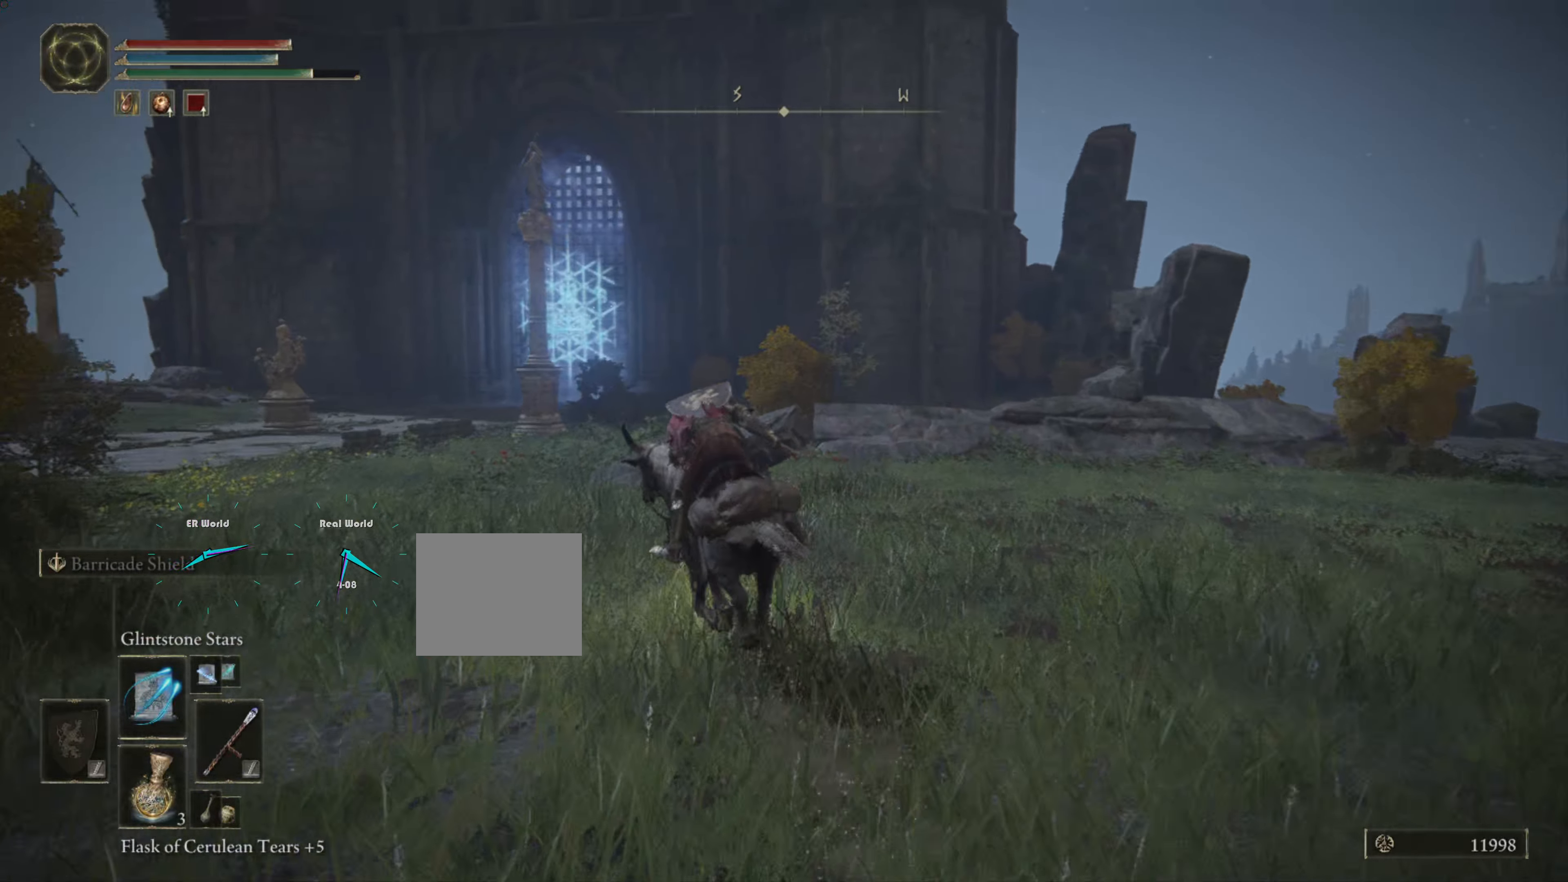
{"buttons": ["CIRCLE"], "left_stick": "up", "right_stick": "center", "events": []}
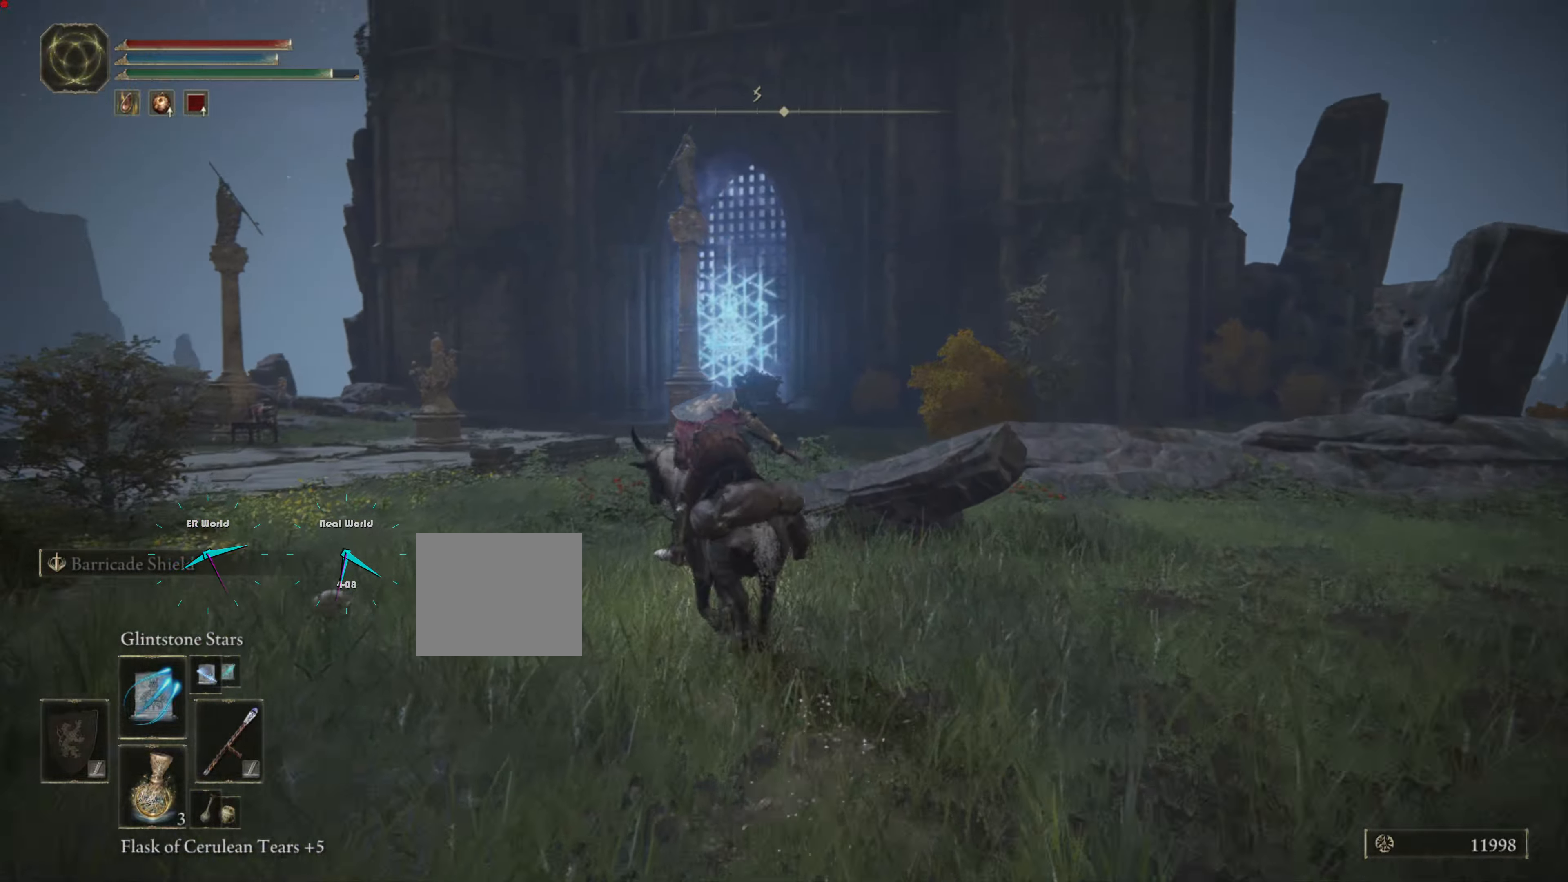
{"buttons": ["CIRCLE"], "left_stick": "up", "right_stick": "center", "events": []}
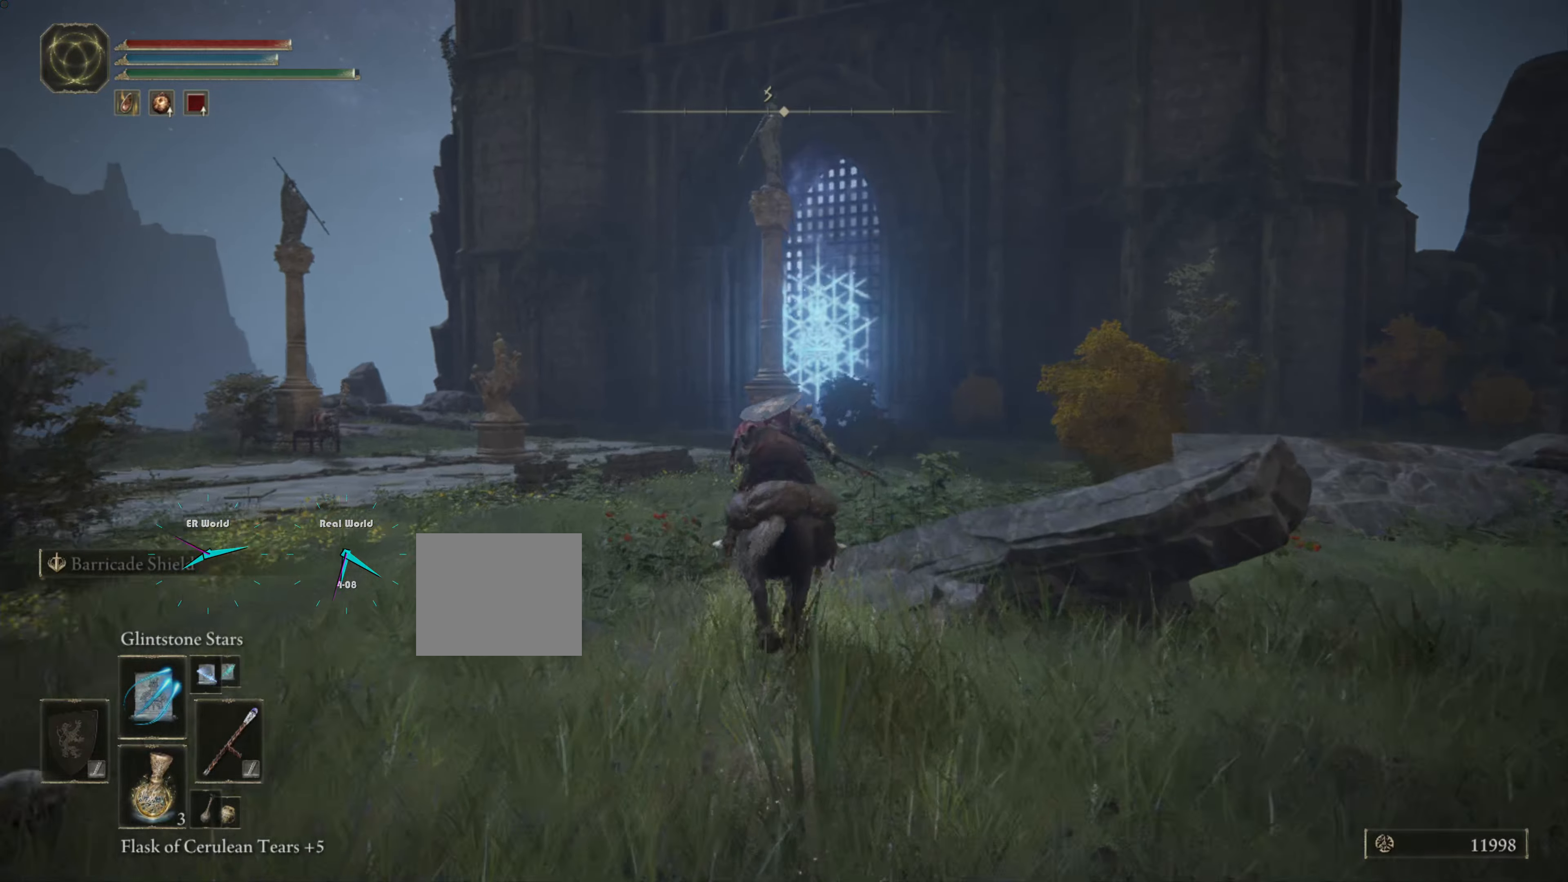
{"buttons": ["CIRCLE"], "left_stick": "up", "right_stick": "center", "events": []}
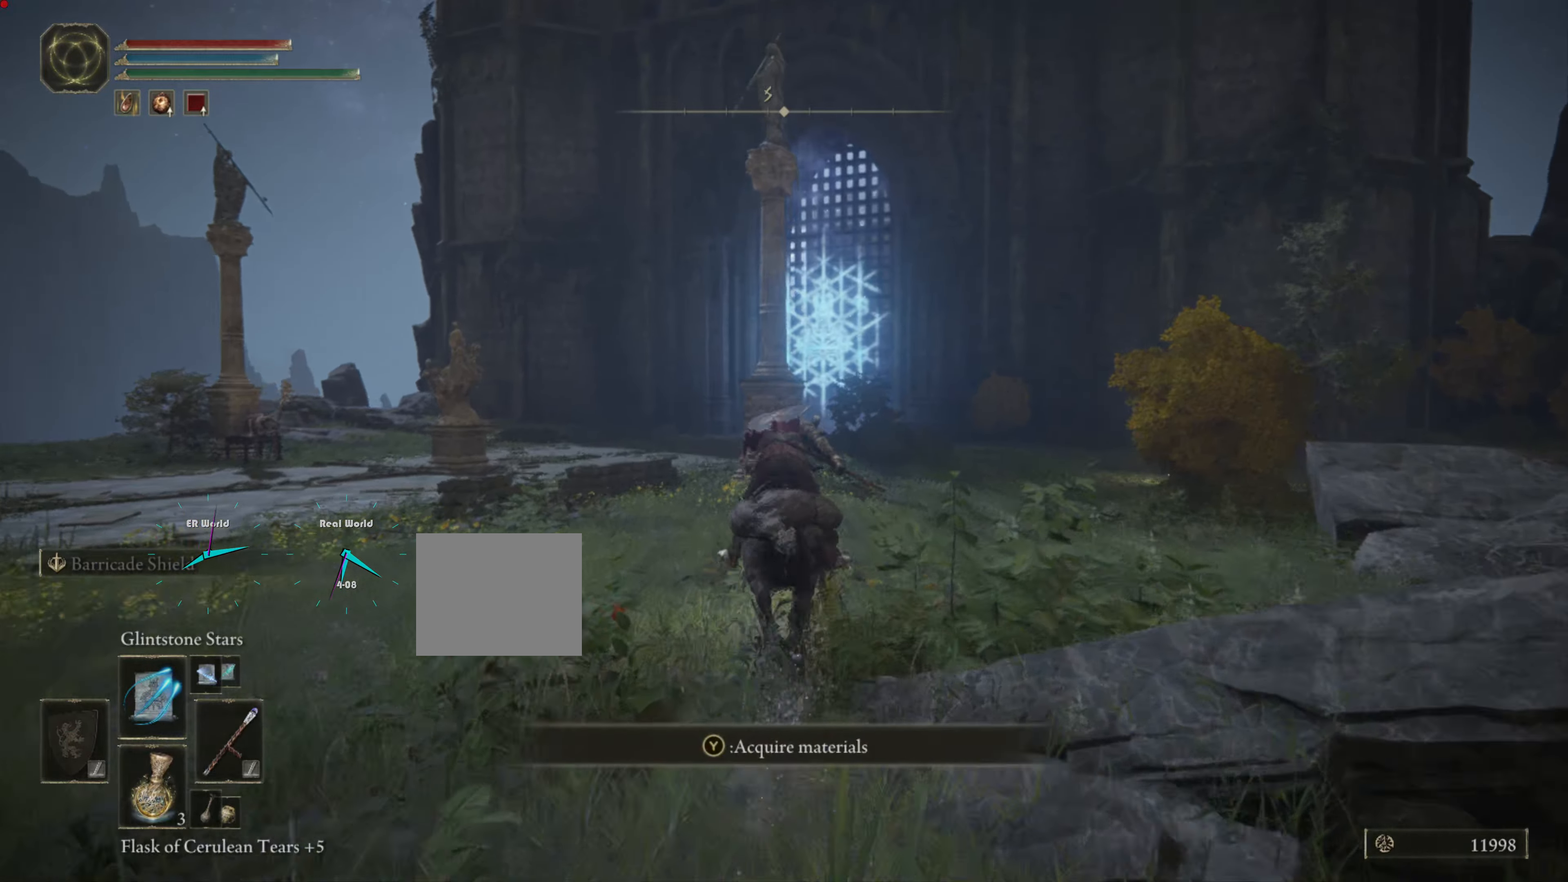
{"buttons": ["CIRCLE"], "left_stick": "up", "right_stick": "center", "events": []}
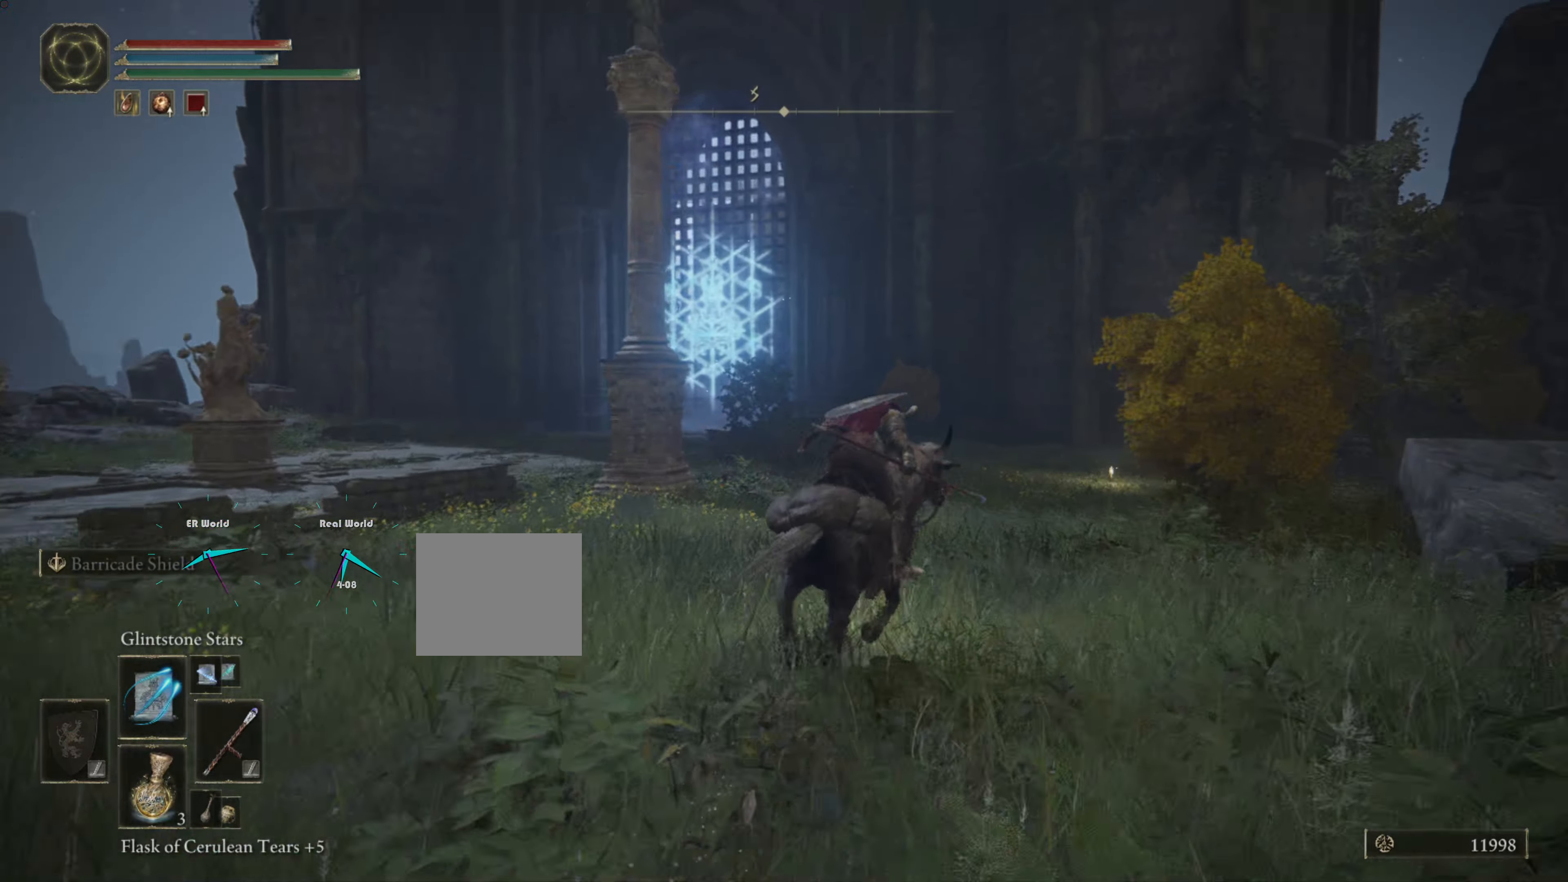
{"buttons": ["CIRCLE"], "left_stick": "up", "right_stick": "center", "events": []}
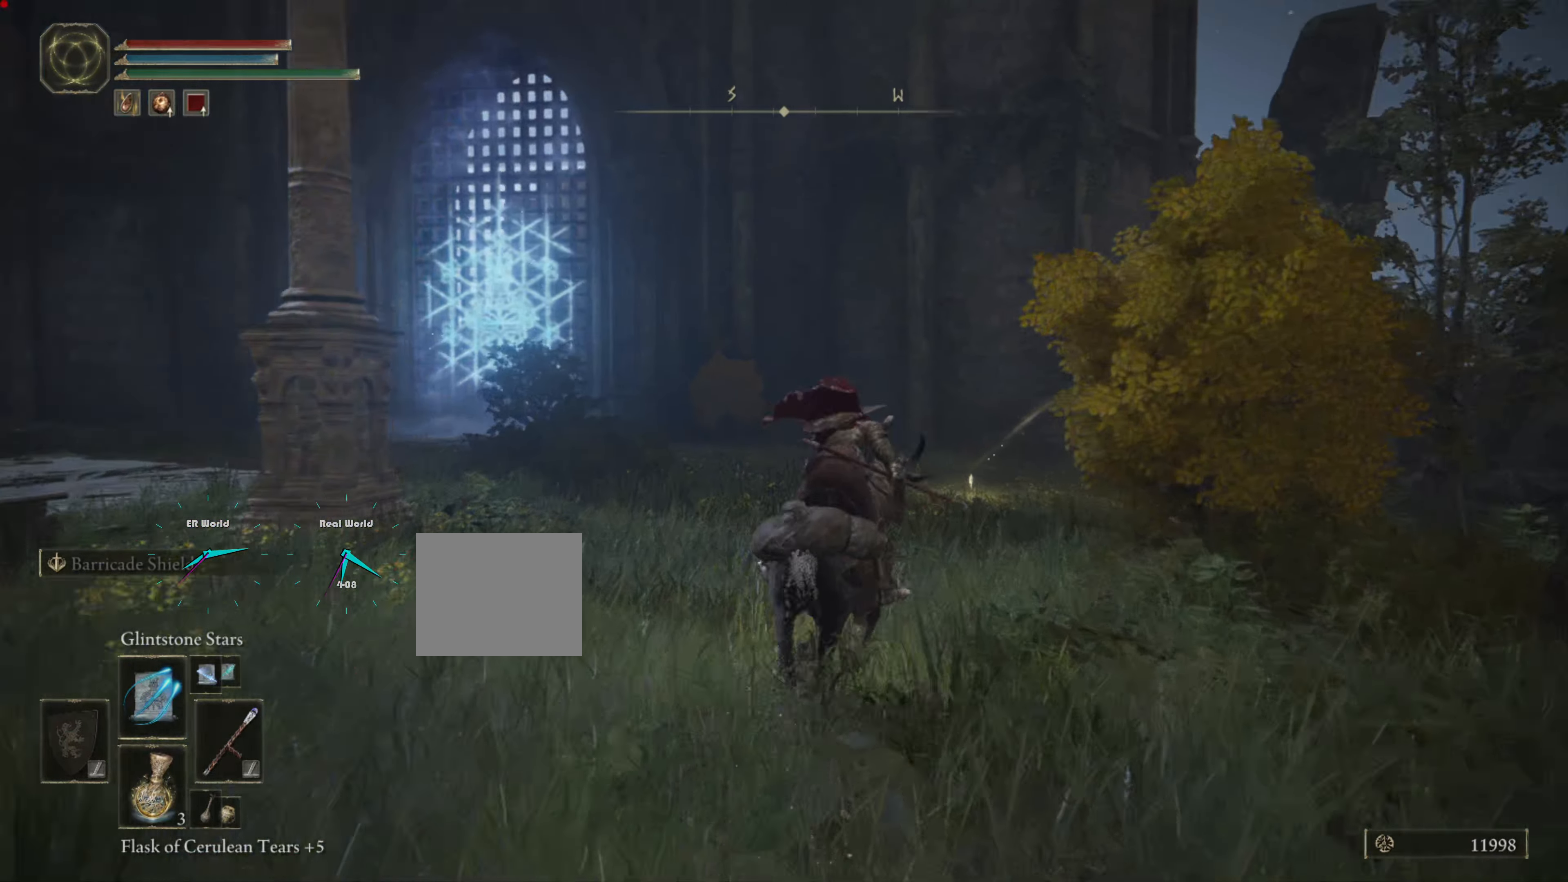
{"buttons": ["CIRCLE", "L3"], "left_stick": "up", "right_stick": "center", "events": [[216, "L3", "down"]]}
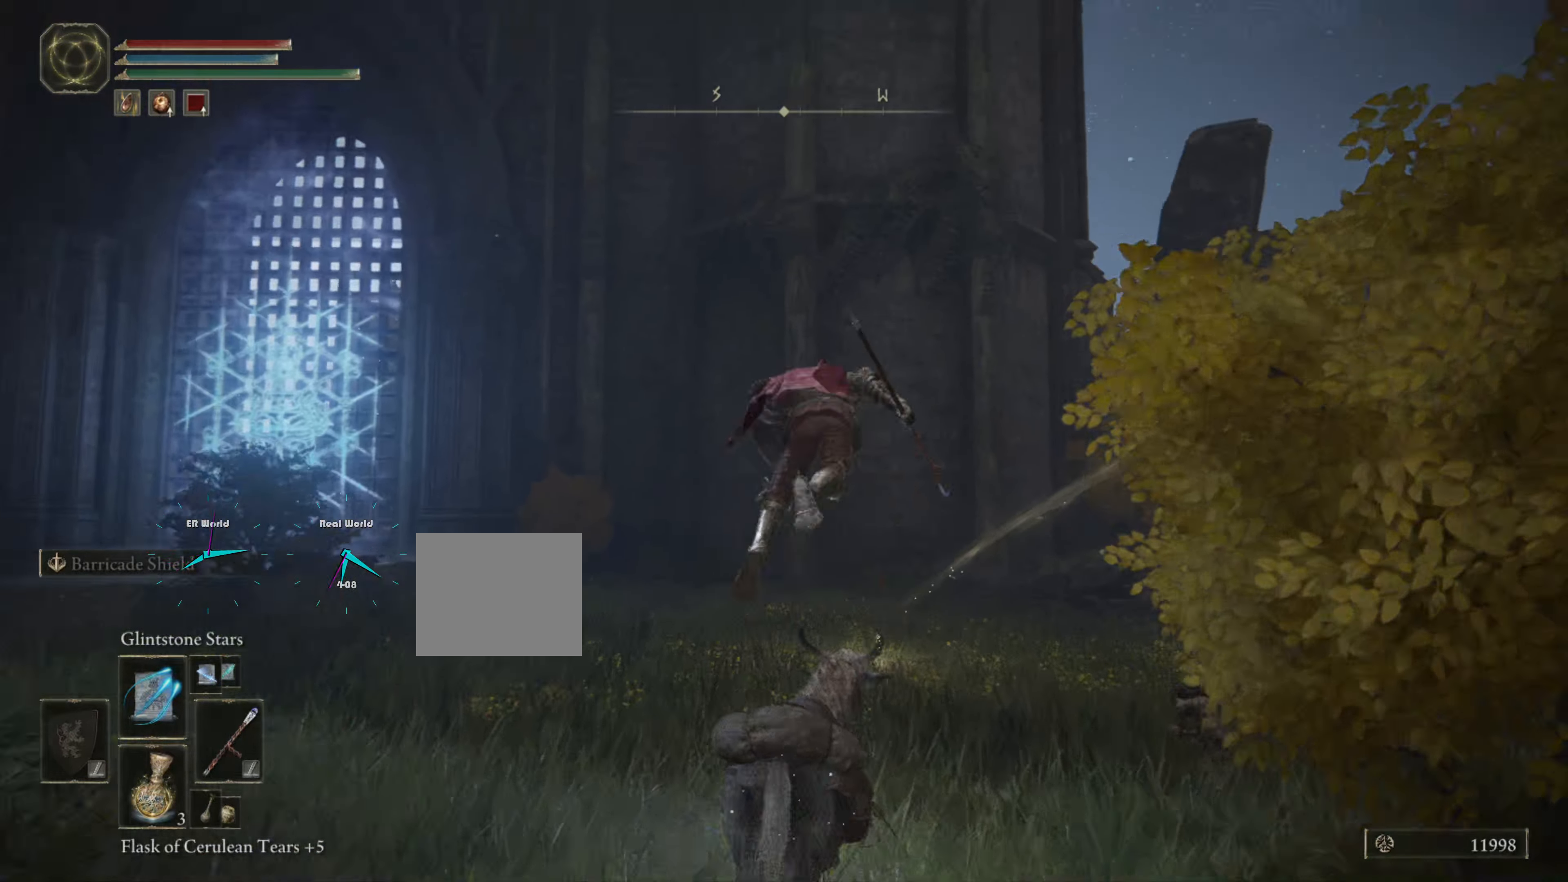
{"buttons": [], "left_stick": "up", "right_stick": "center", "events": [[33, "L3", "up"], [316, "CIRCLE", "up"]]}
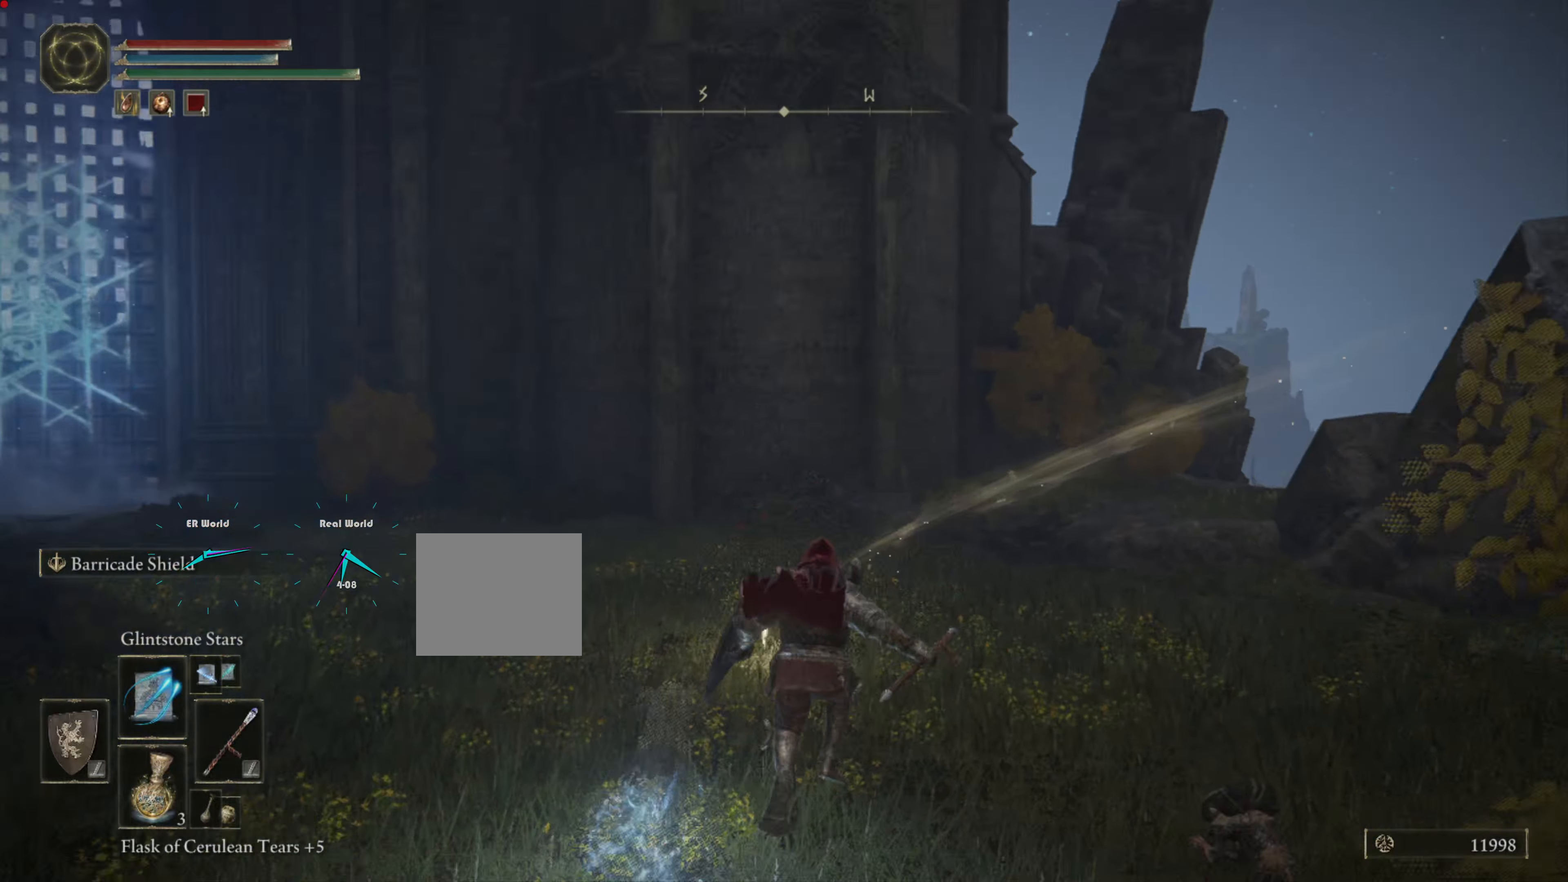
{"buttons": [], "left_stick": "up", "right_stick": "center", "events": []}
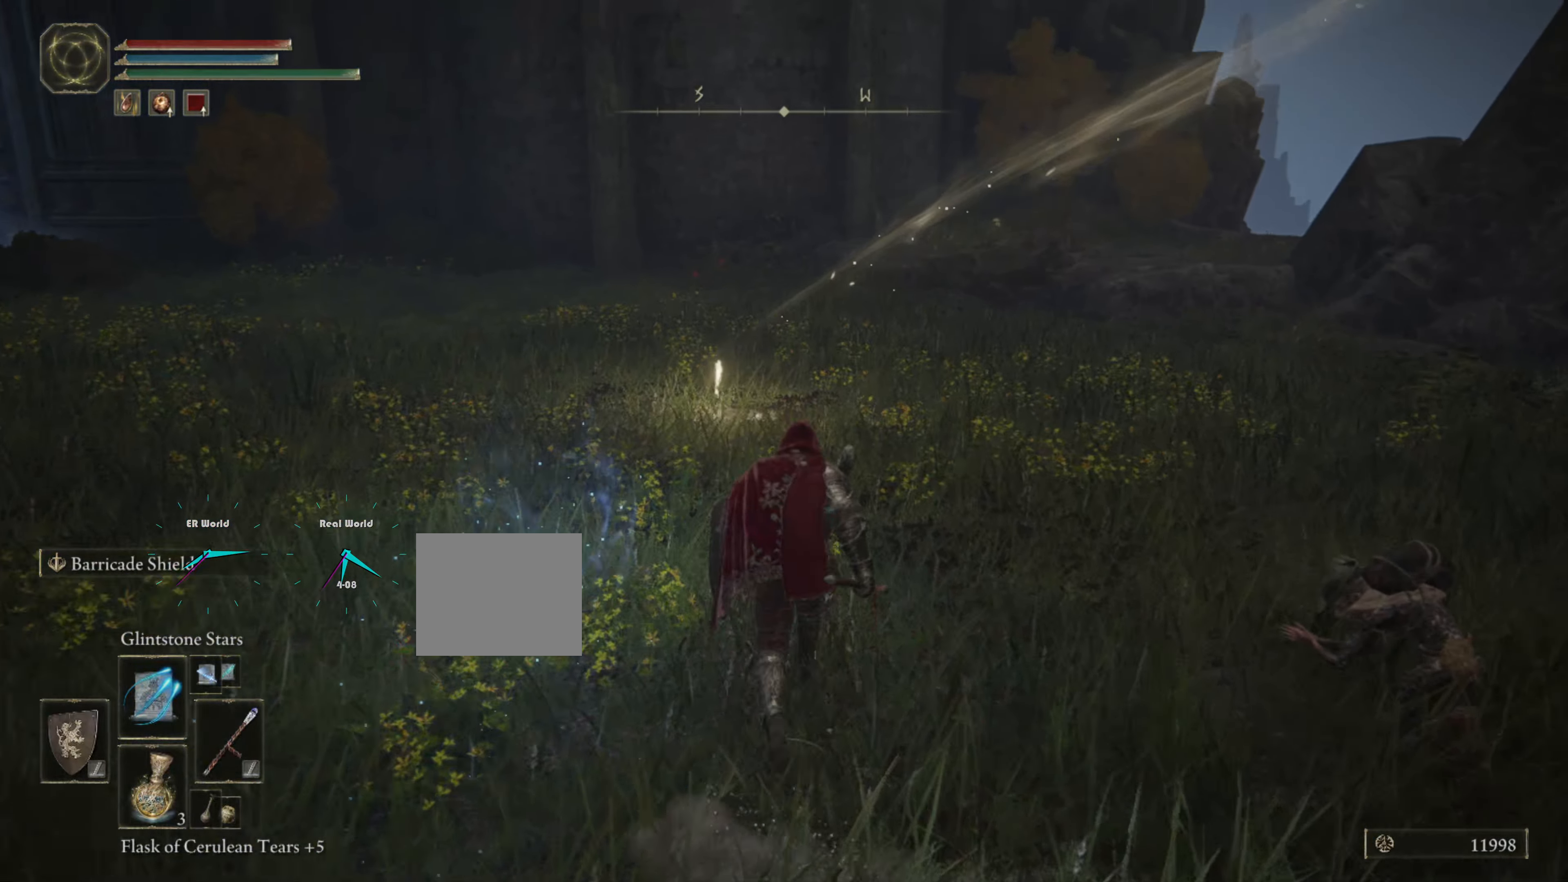
{"buttons": ["CIRCLE"], "left_stick": "up", "right_stick": "center", "events": [[300, "CIRCLE", "down"]]}
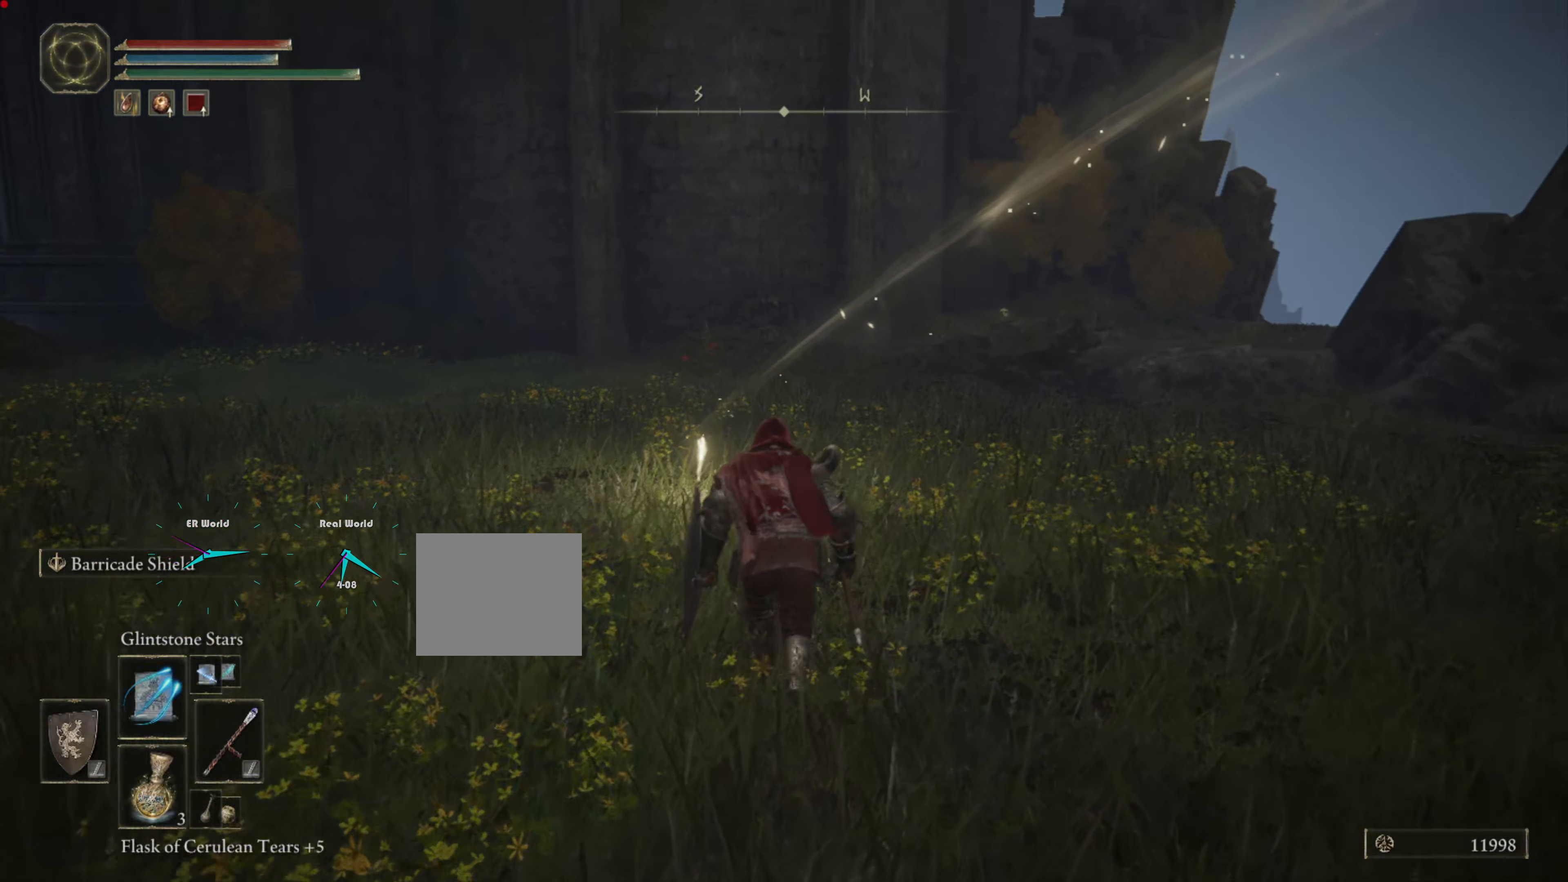
{"buttons": [], "left_stick": "up", "right_stick": "center", "events": [[383, "CIRCLE", "up"]]}
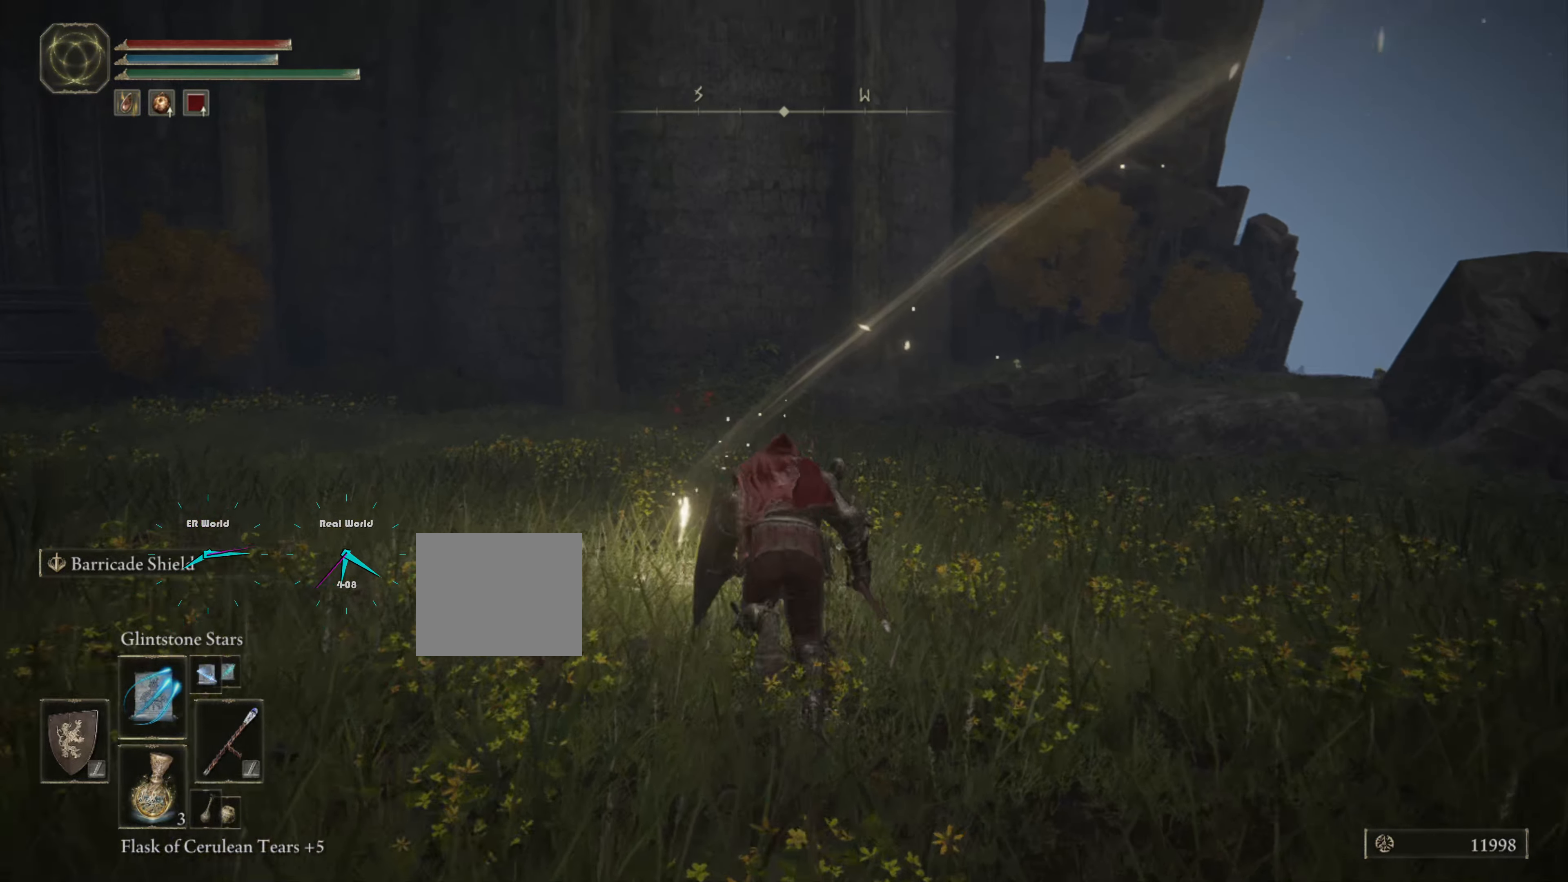
{"buttons": ["TRIANGLE"], "left_stick": "up-left", "right_stick": "center", "events": [[400, "TRIANGLE", "down"], [400, "left_stick", "up-left"]]}
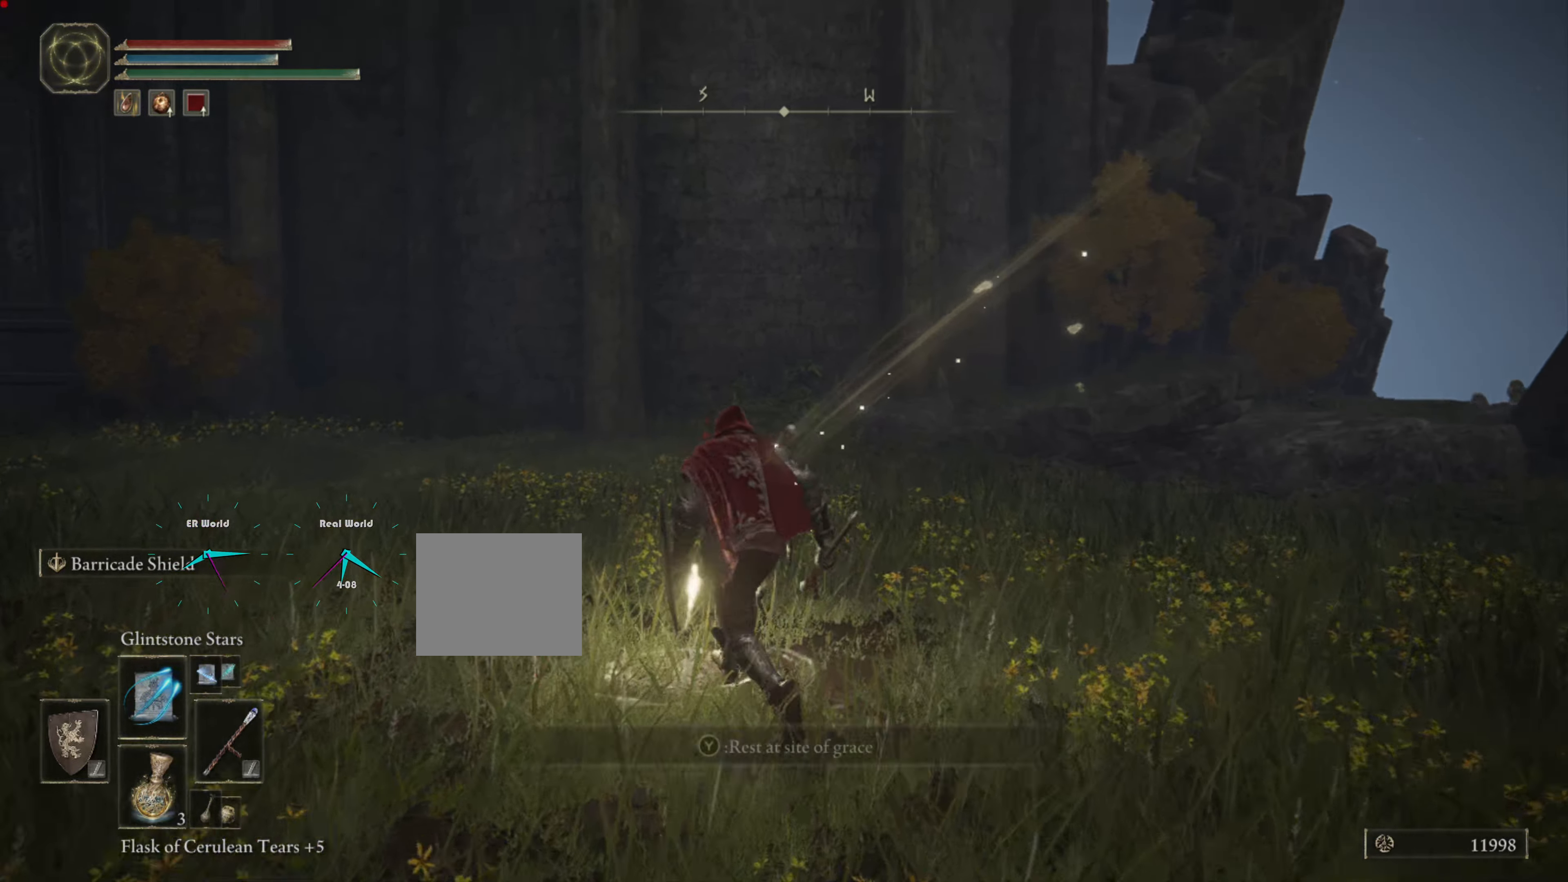
{"buttons": [], "left_stick": "center", "right_stick": "center"}
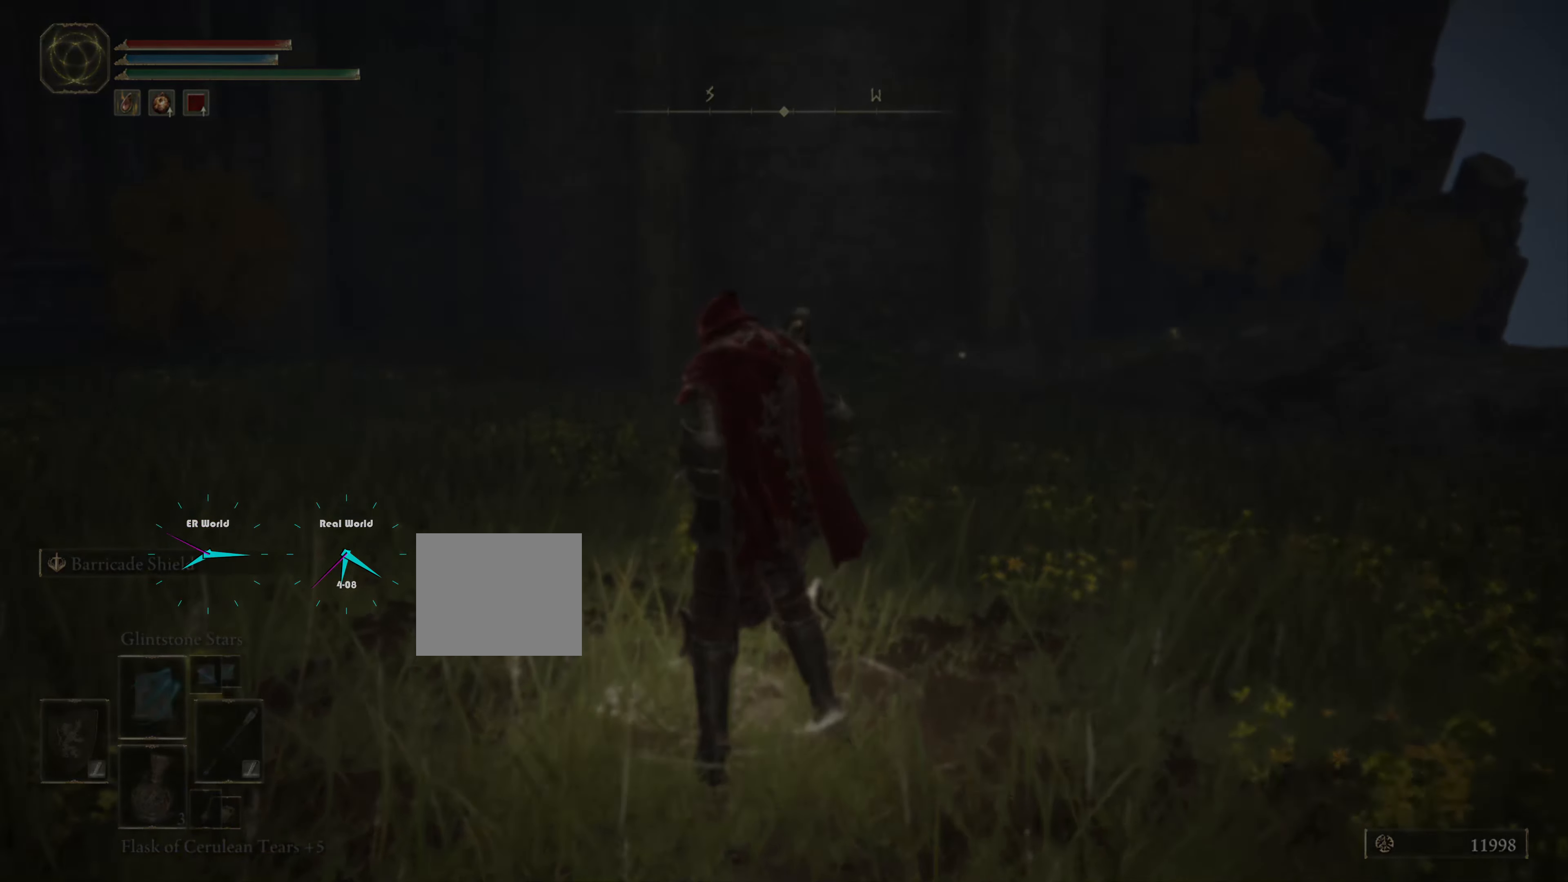
{"buttons": [], "left_stick": "center", "right_stick": "center", "events": []}
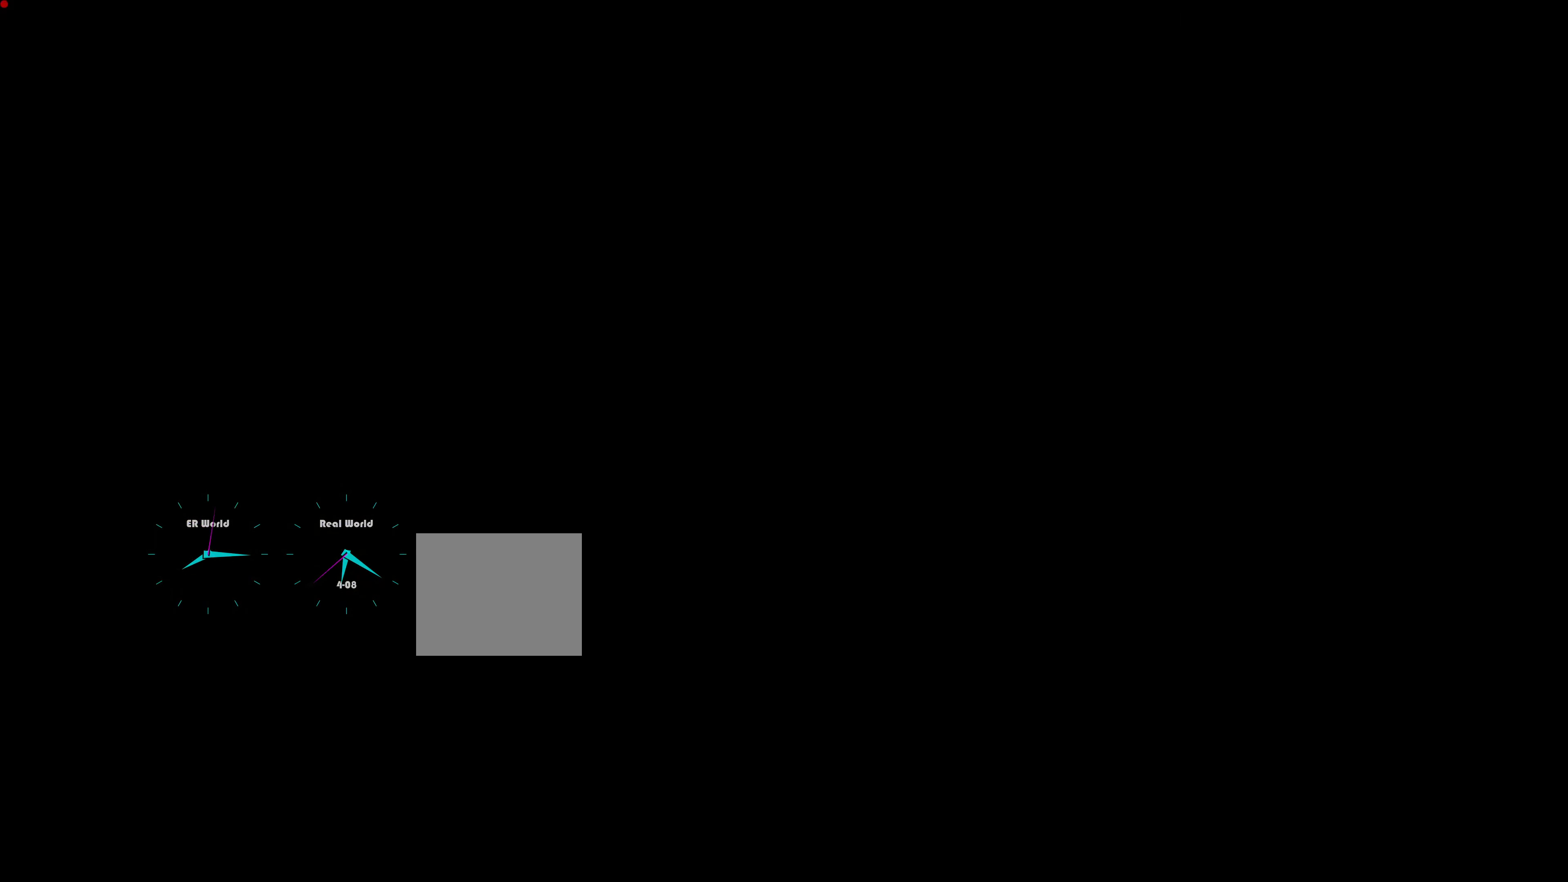
{"buttons": [], "left_stick": "center", "right_stick": "center", "events": []}